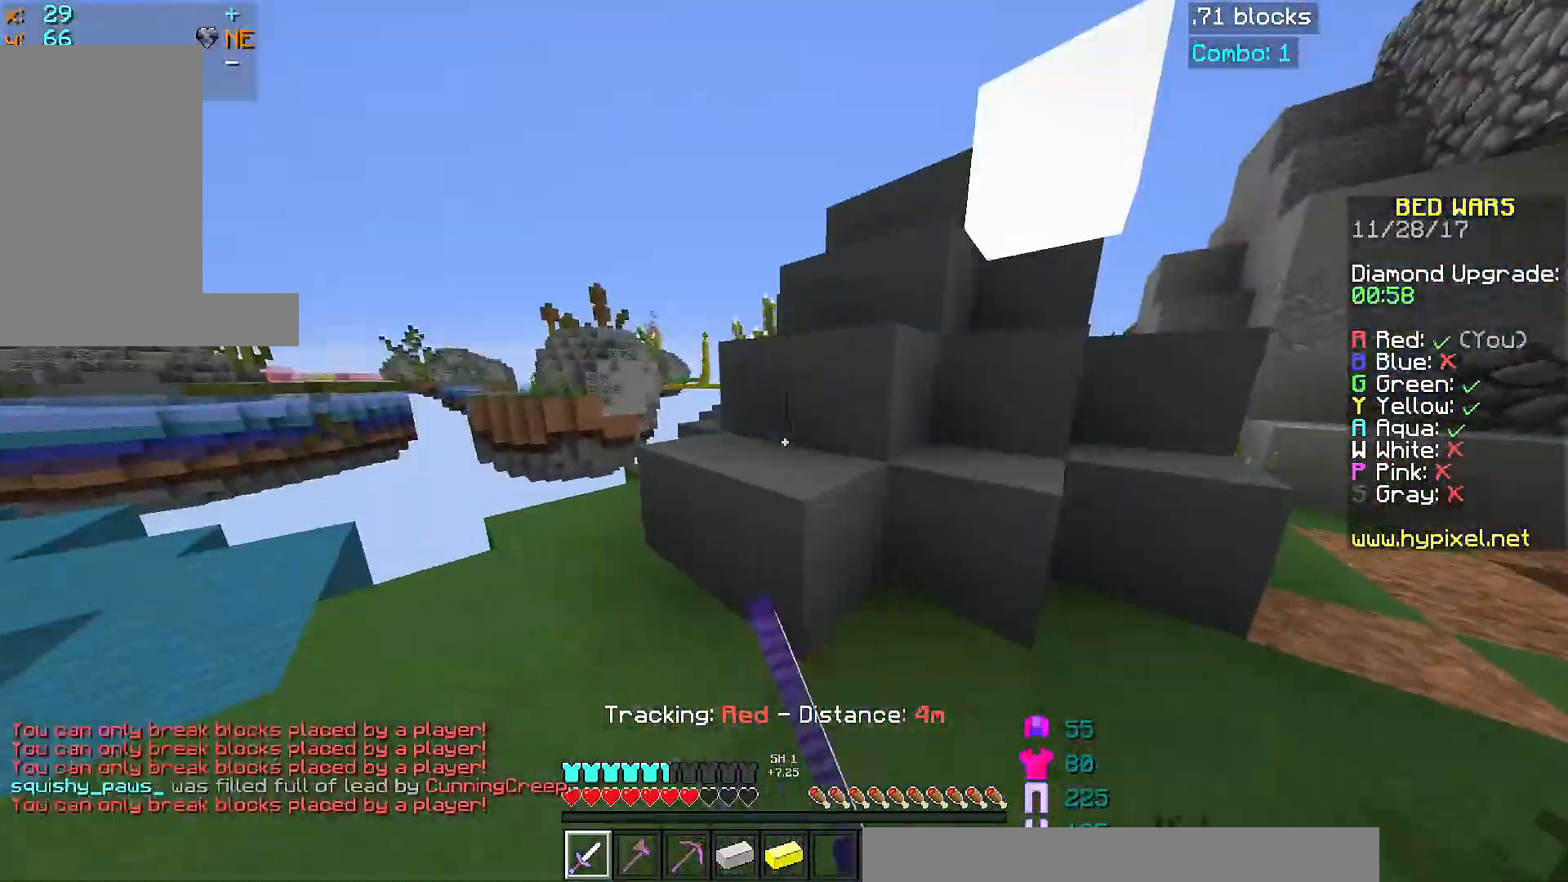
Gameplay with keyboard and mouse; each line is a JSON object with the keys and mouse buttons held at the frame after it. "events" lists presses ("down") and releases ("up") of "a", "d", "s", "space", "w", "mouse_left" and "mouse_right" between this image and that frame as [ms after this image, input, new state], when the widget could be followed in between. "mouse_left", "mouse_right" = the "left", "right" buttons of the "mouse" list. No other keys are recorded. Fast repeated clicks can show as one long hold. Mouse movement is not recorded.
{"keys": [], "mouse": ["left"], "events": [[84, "s", "down"], [184, "d", "up"], [234, "s", "up"], [284, "mouse_left", "down"]]}
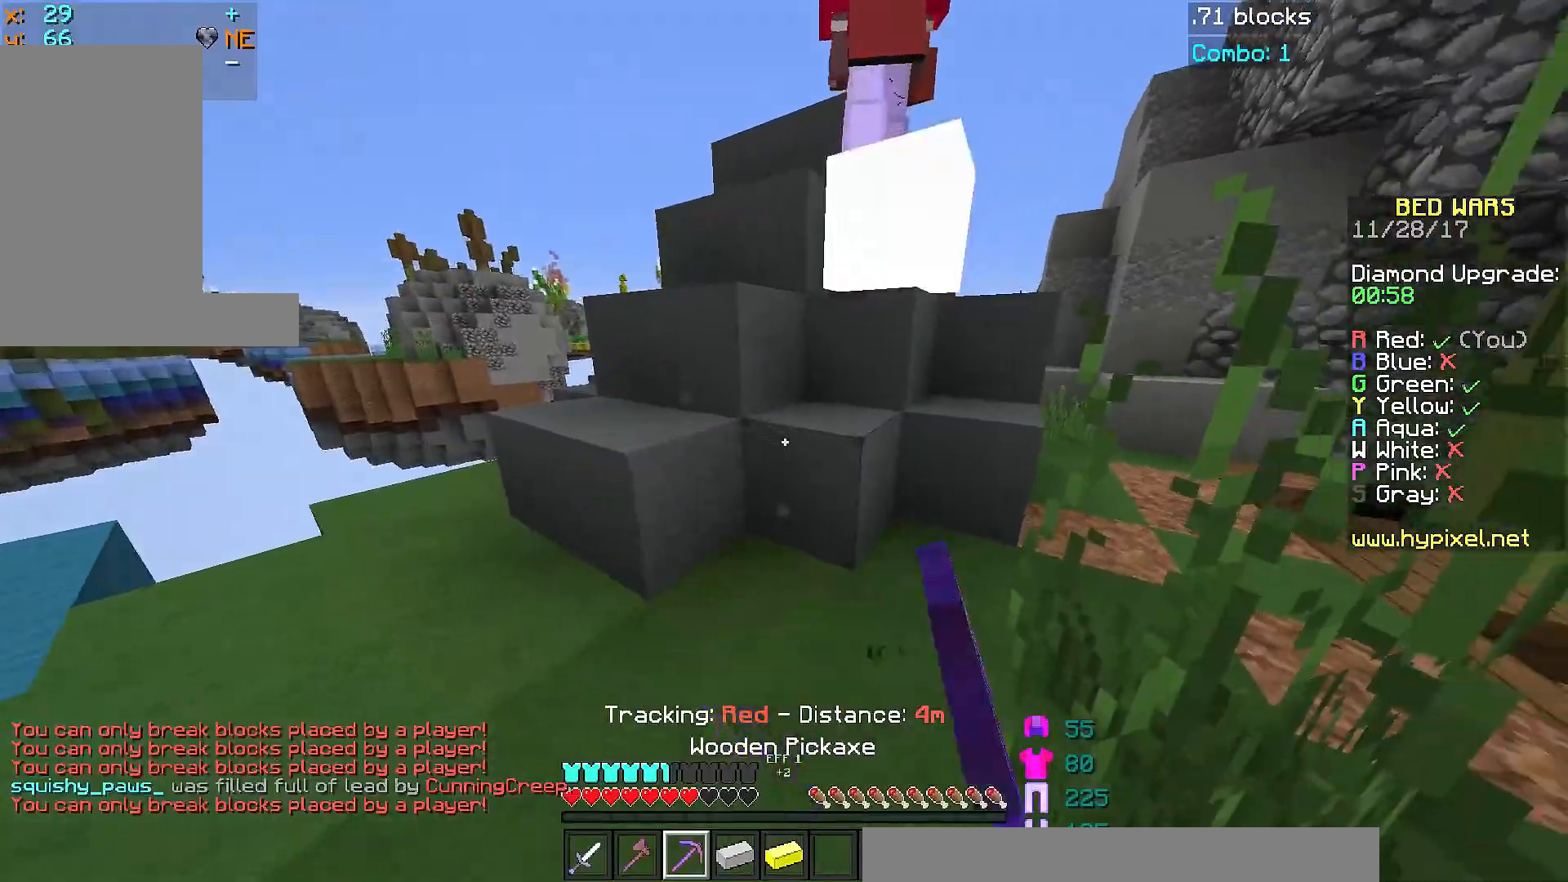
{"keys": [], "mouse": ["left"], "events": [[33, "d", "down"], [83, "w", "down"], [133, "d", "up"], [183, "w", "up"]]}
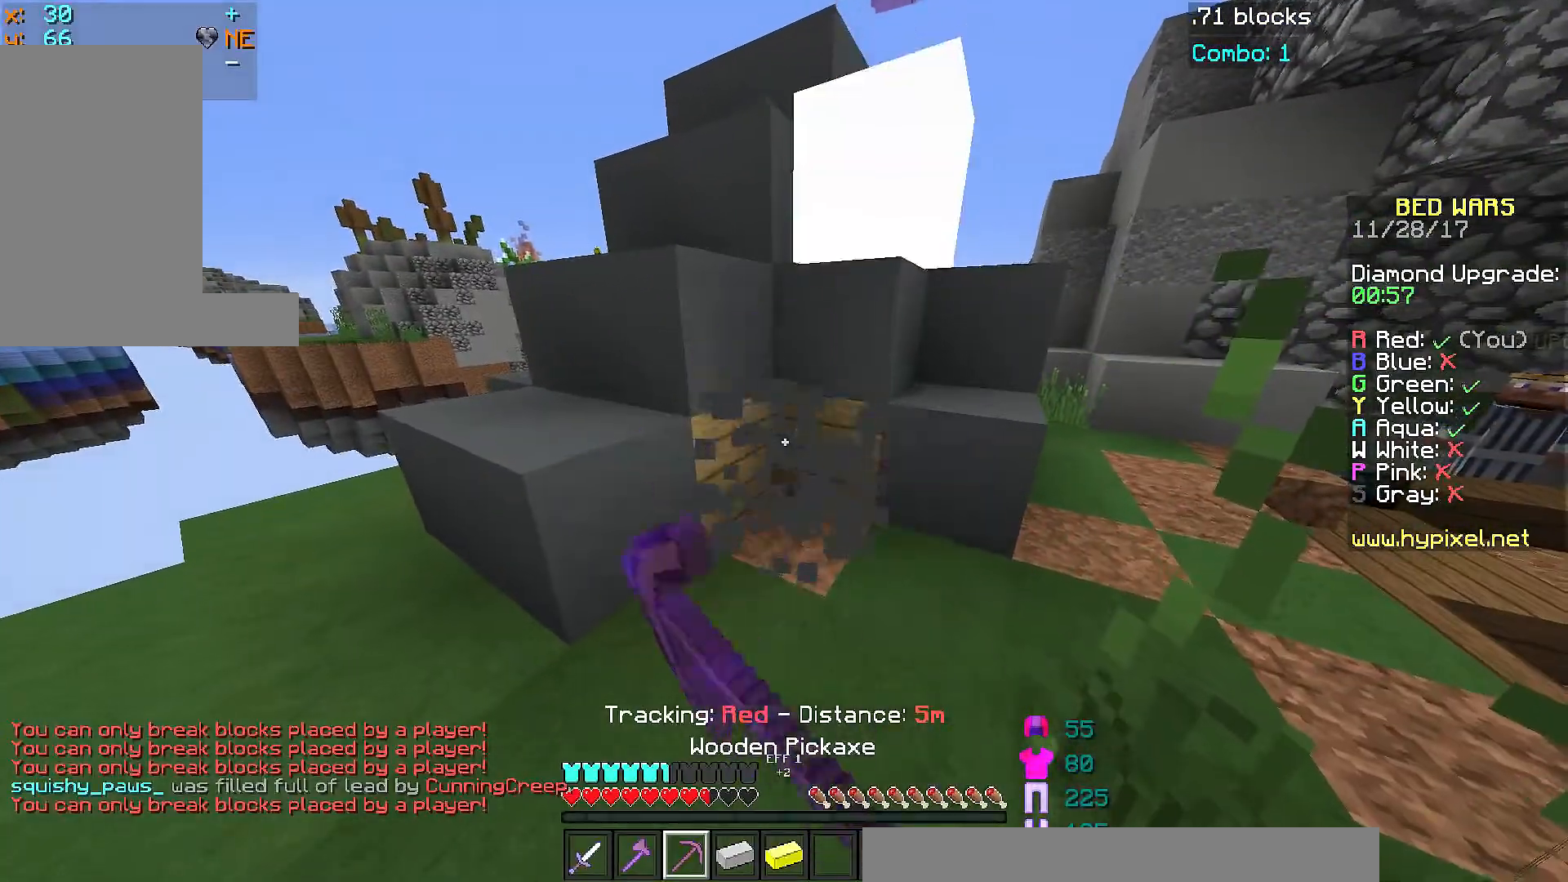
{"keys": [], "mouse": [], "events": [[234, "mouse_left", "up"]]}
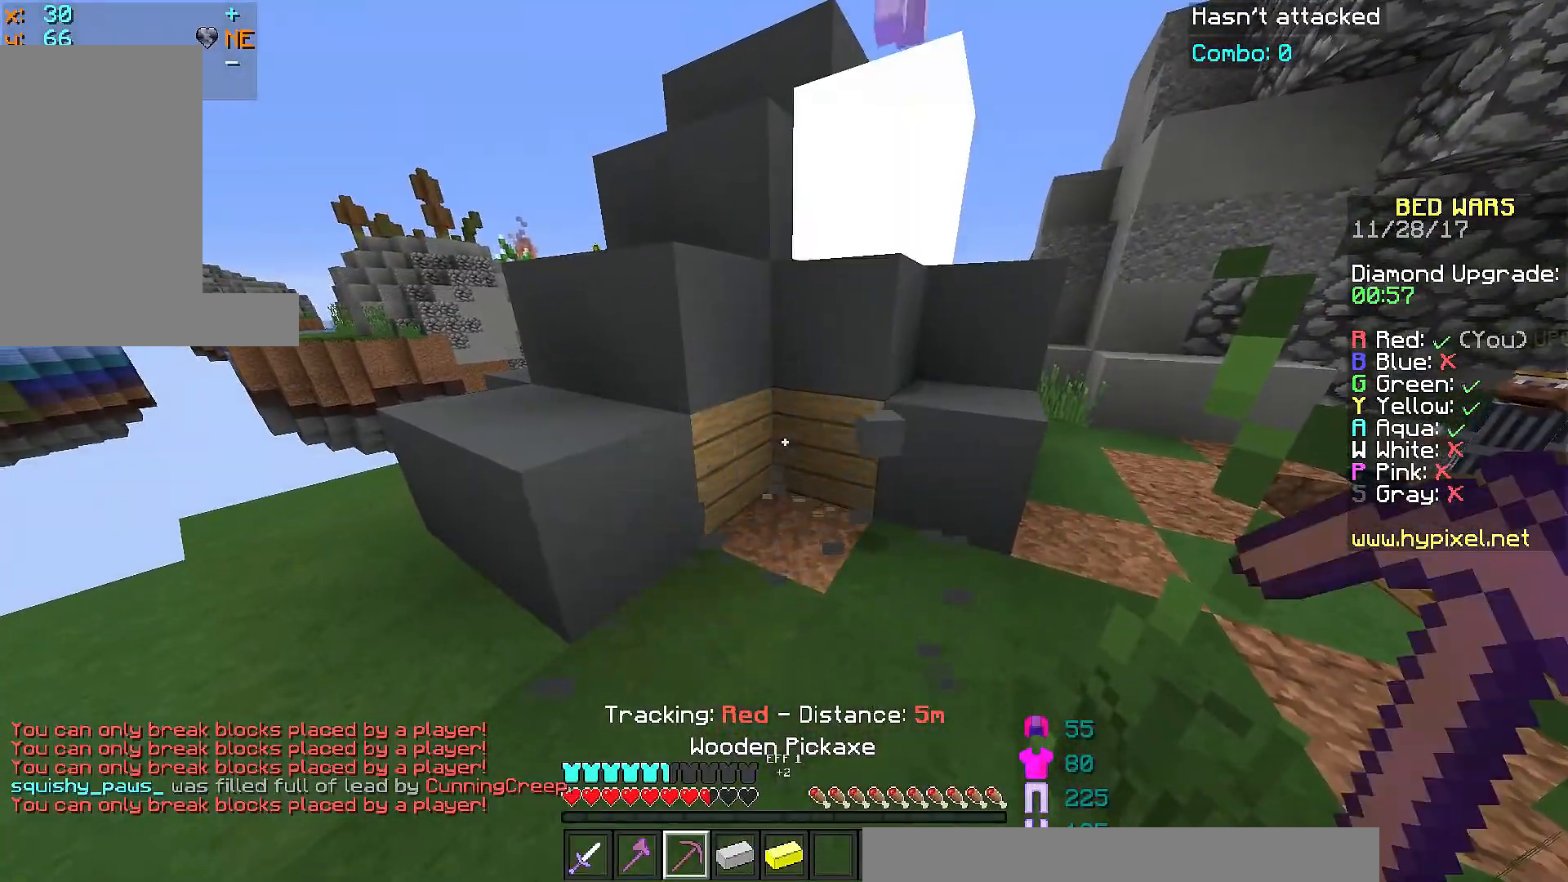
{"keys": [], "mouse": [], "events": [[100, "d", "down"], [200, "d", "up"]]}
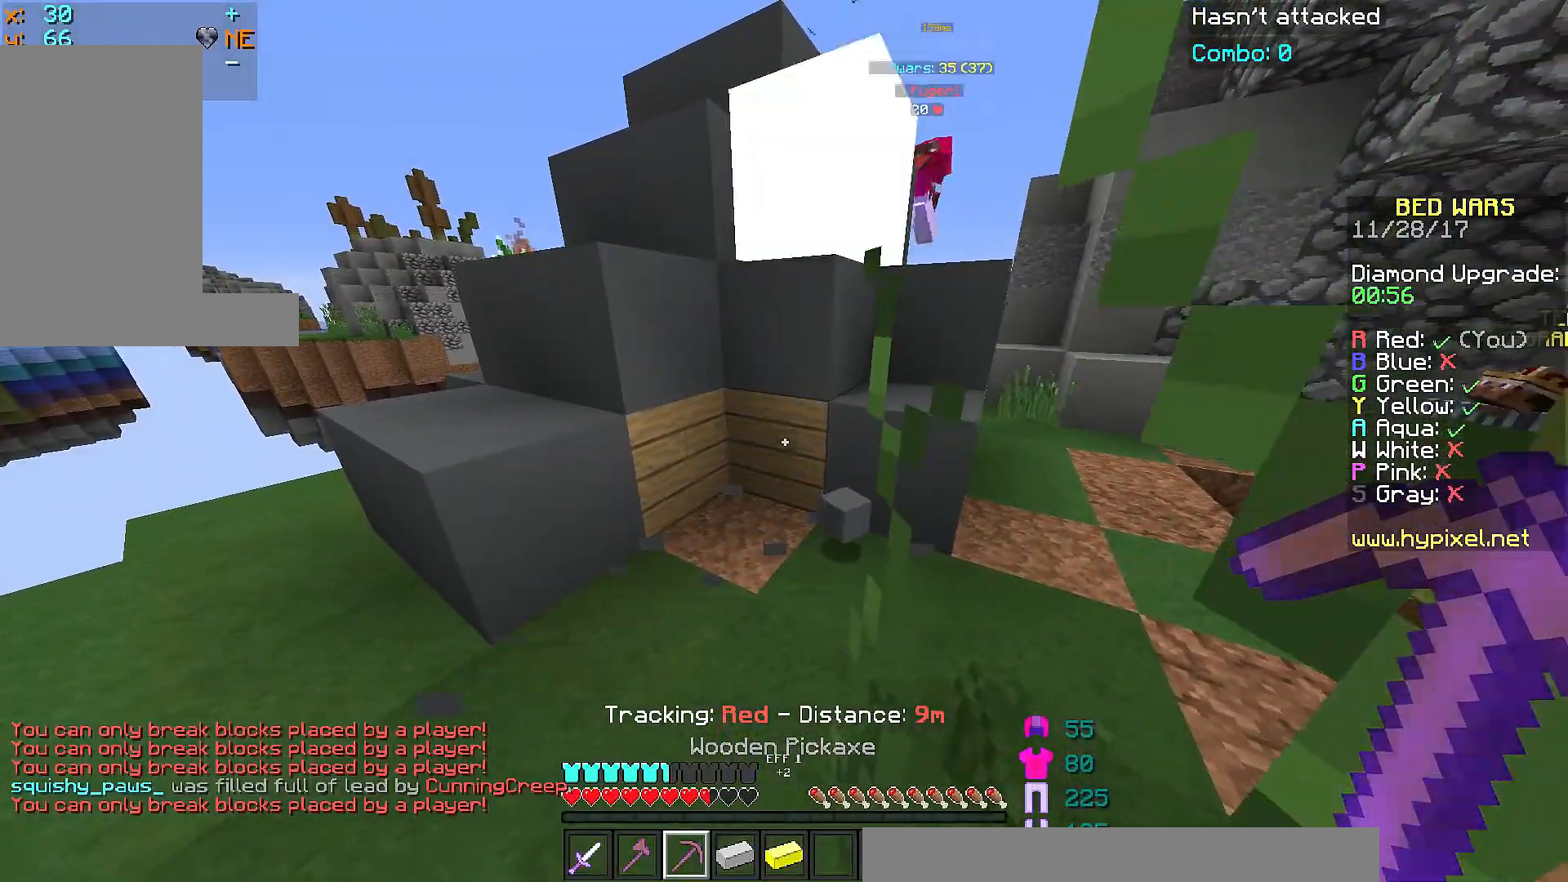
{"keys": [], "mouse": [], "events": []}
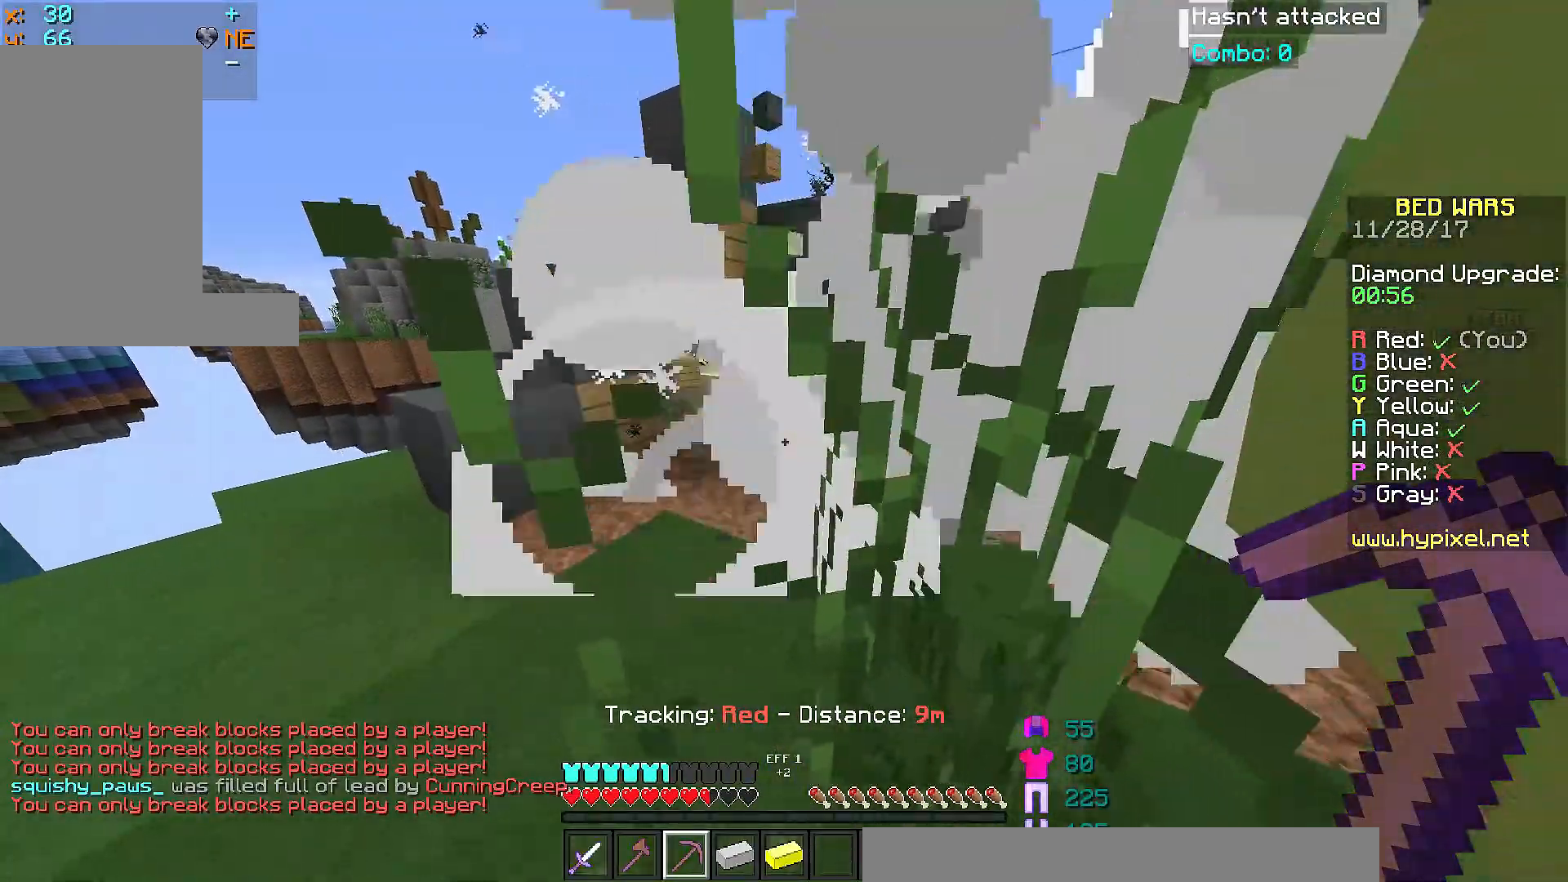
{"keys": ["d", "space", "w"], "mouse": [], "events": [[34, "w", "down"], [317, "space", "down"], [384, "d", "down"]]}
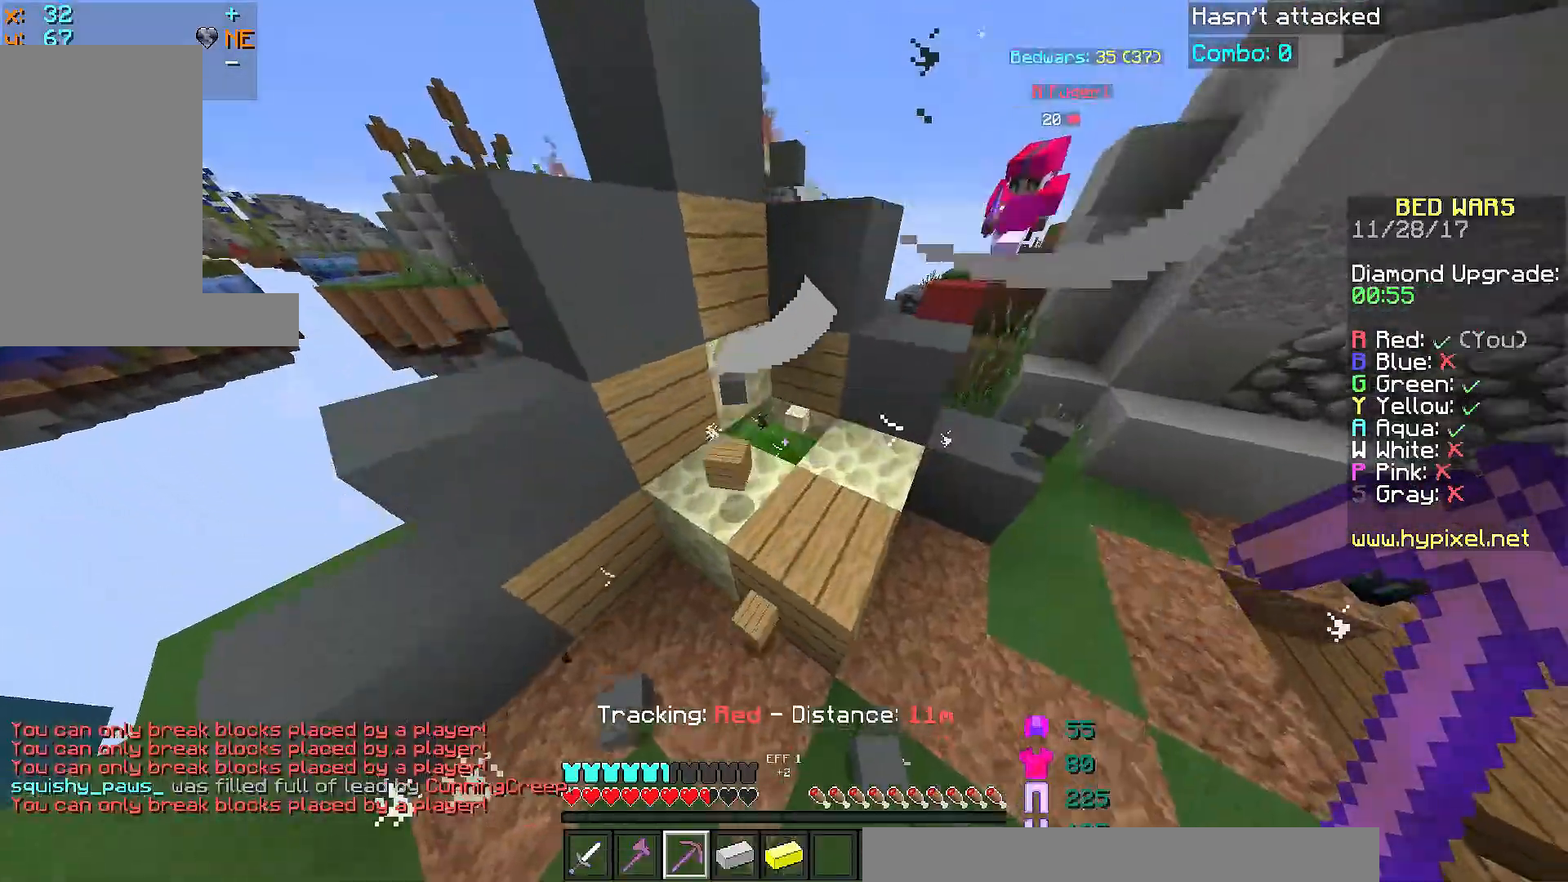
{"keys": [], "mouse": ["left"], "events": [[33, "space", "up"], [83, "w", "up"], [183, "a", "down"], [183, "d", "up"], [283, "a", "up"], [283, "mouse_left", "down"]]}
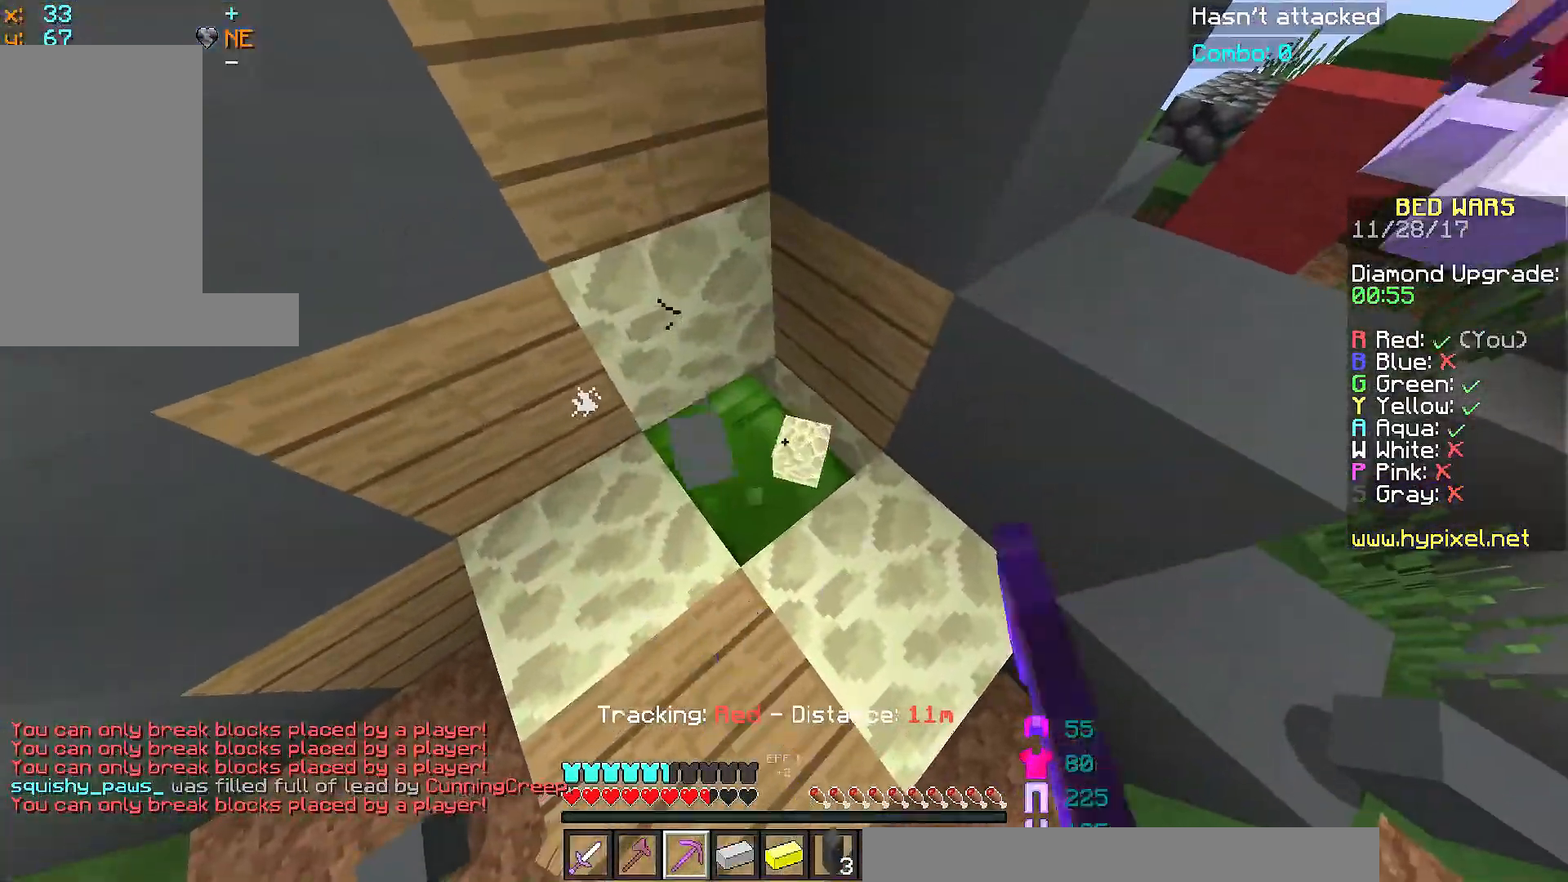
{"keys": ["w"], "mouse": [], "events": [[384, "mouse_left", "up"], [384, "w", "down"]]}
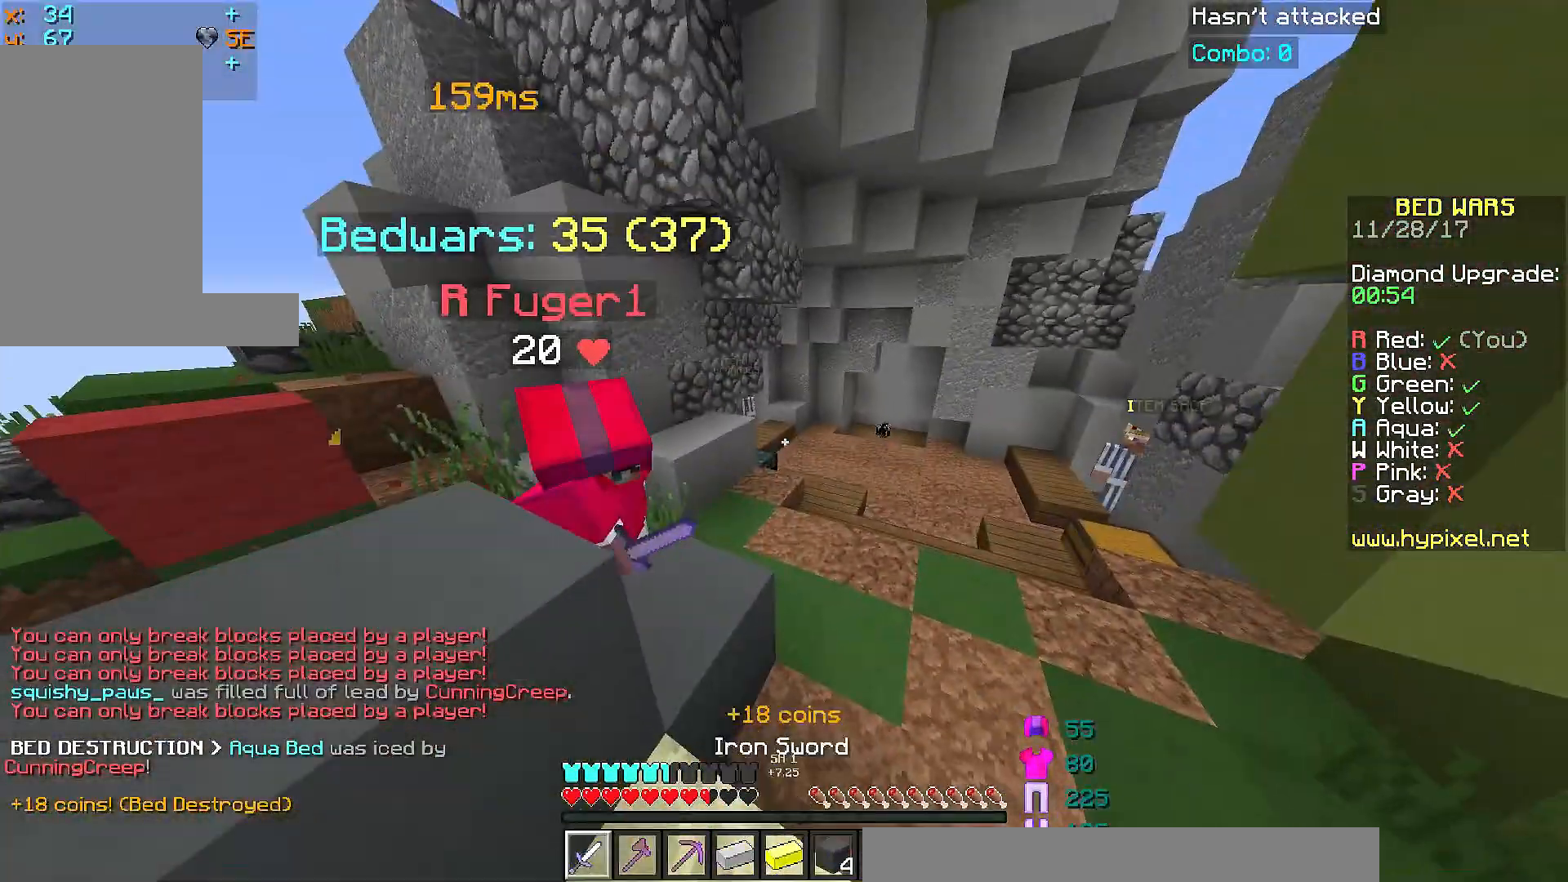
{"keys": ["a", "w"], "mouse": [], "events": [[183, "d", "down"], [484, "a", "down"], [484, "d", "up"]]}
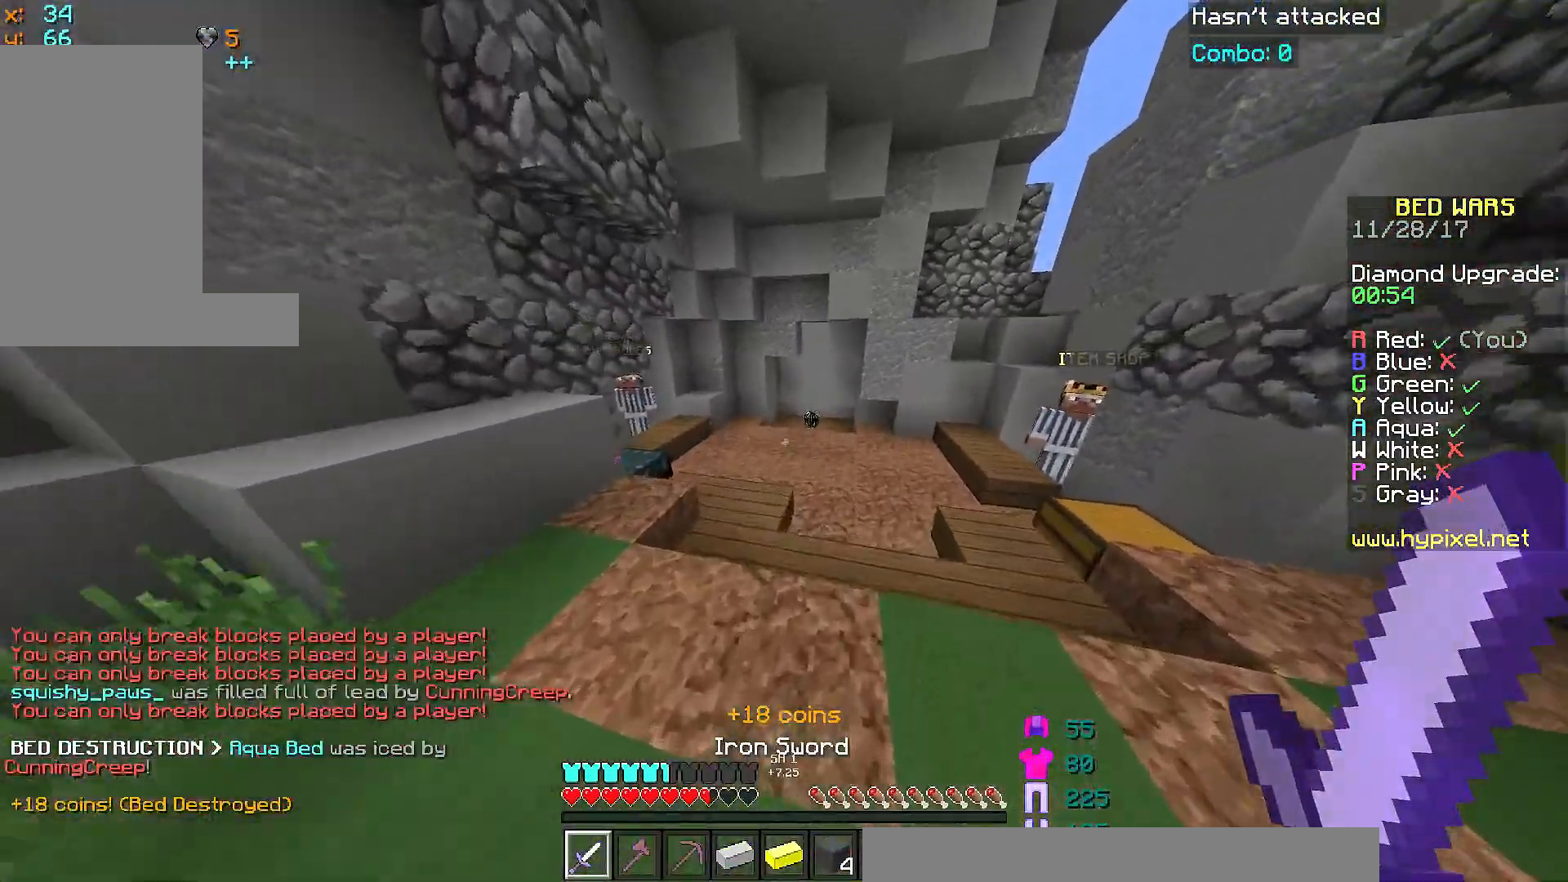
{"keys": ["d", "s"], "mouse": [], "events": [[84, "w", "up"], [184, "s", "down"], [234, "a", "up"], [234, "d", "down"]]}
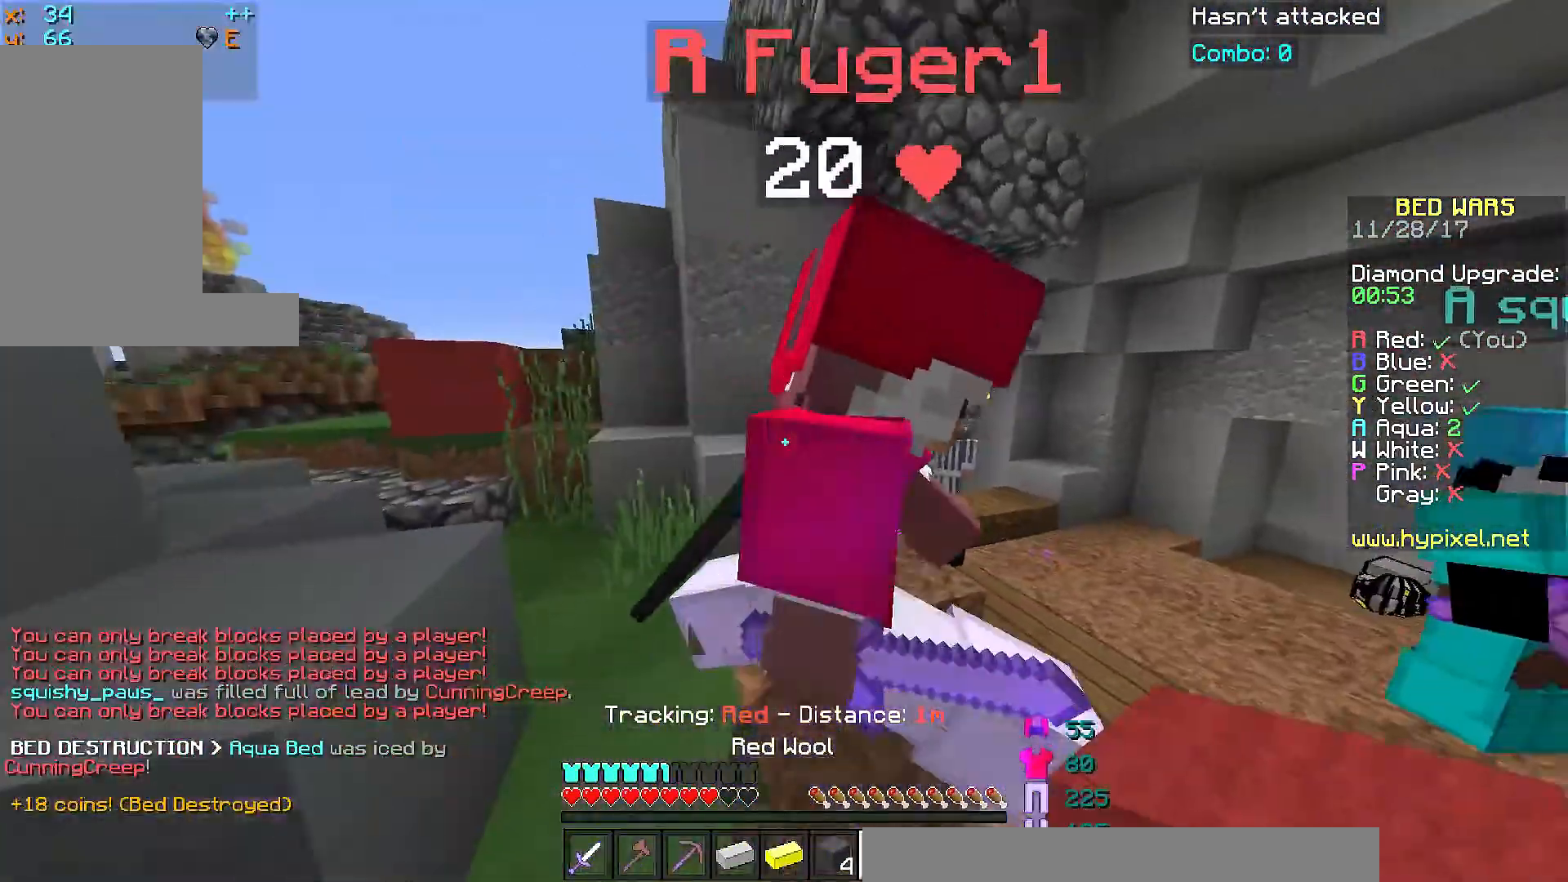
{"keys": [], "mouse": [], "events": [[83, "mouse_right", "down"], [183, "d", "up"], [183, "mouse_right", "up"], [233, "a", "down"], [383, "a", "up"], [484, "s", "up"]]}
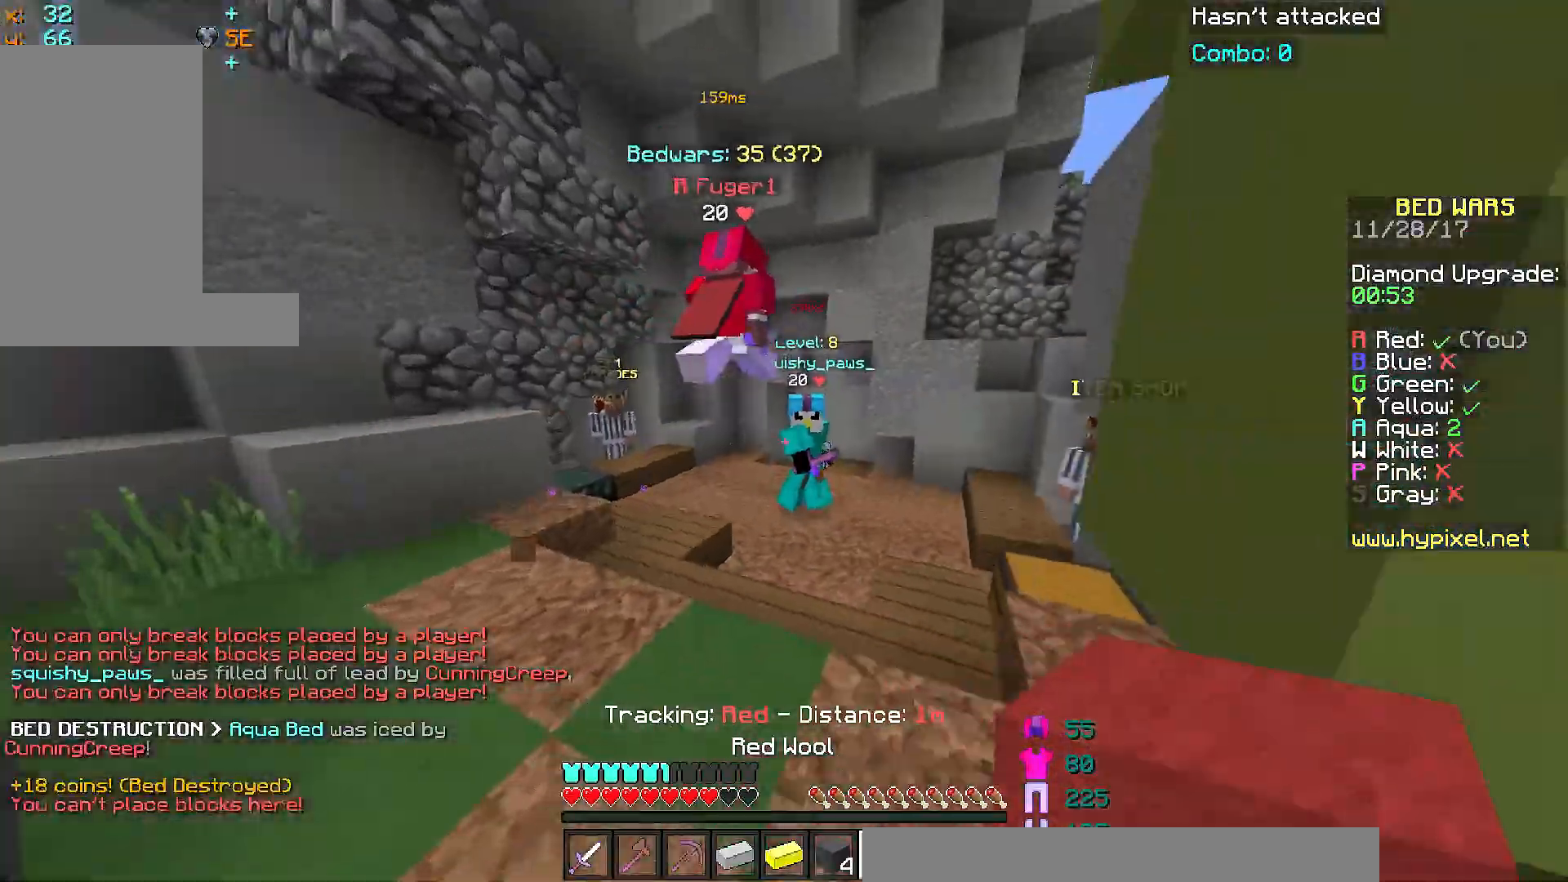
{"keys": ["w"], "mouse": [], "events": [[134, "w", "down"]]}
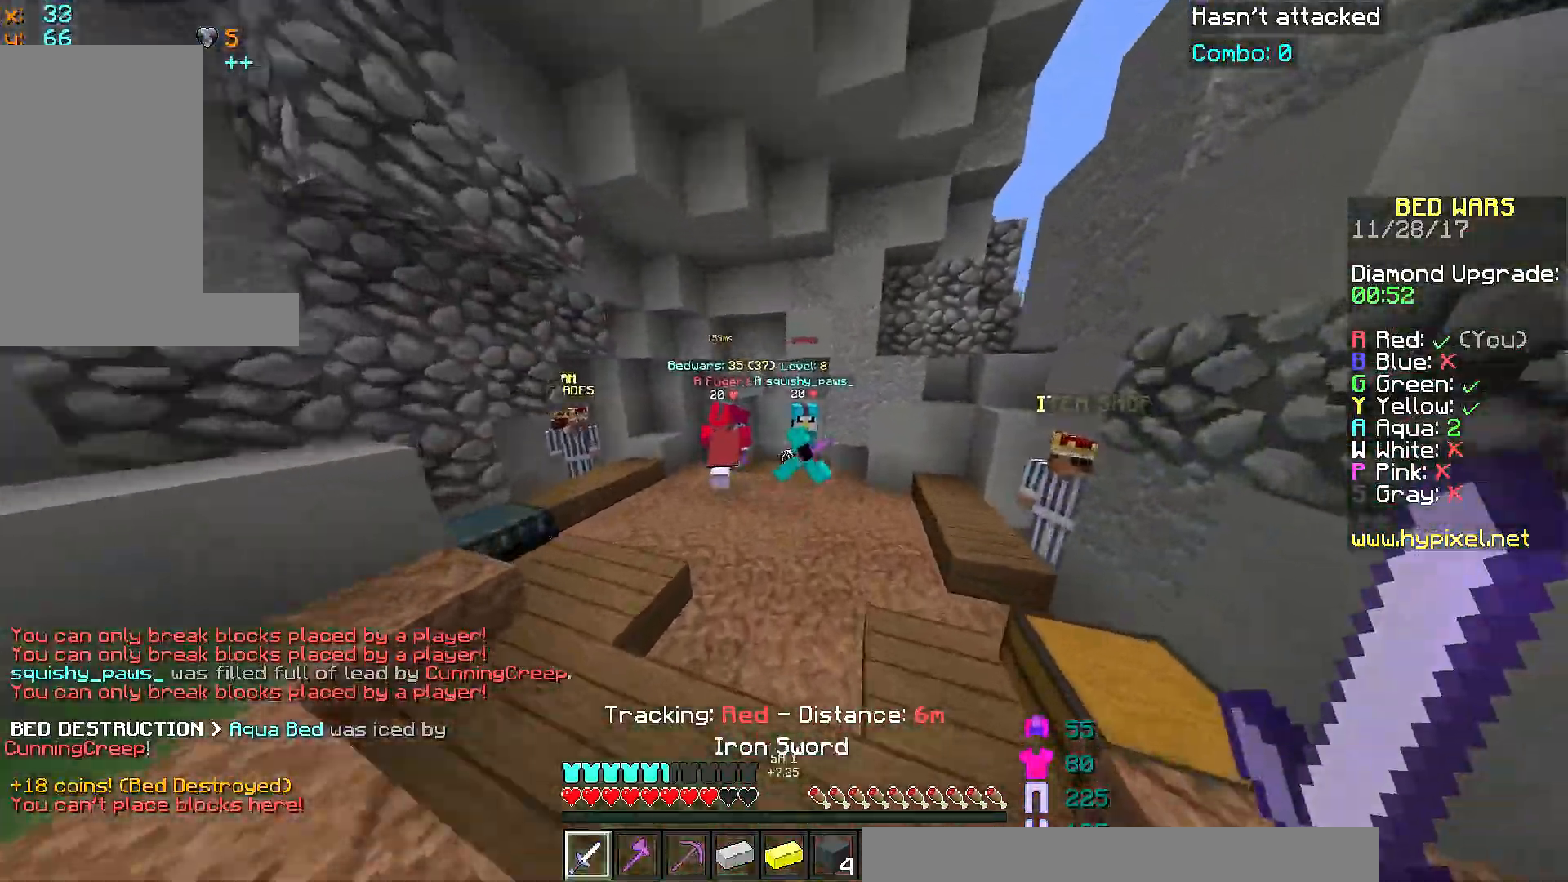
{"keys": ["d", "w"], "mouse": [], "events": [[33, "d", "down"], [133, "space", "down"], [383, "space", "up"]]}
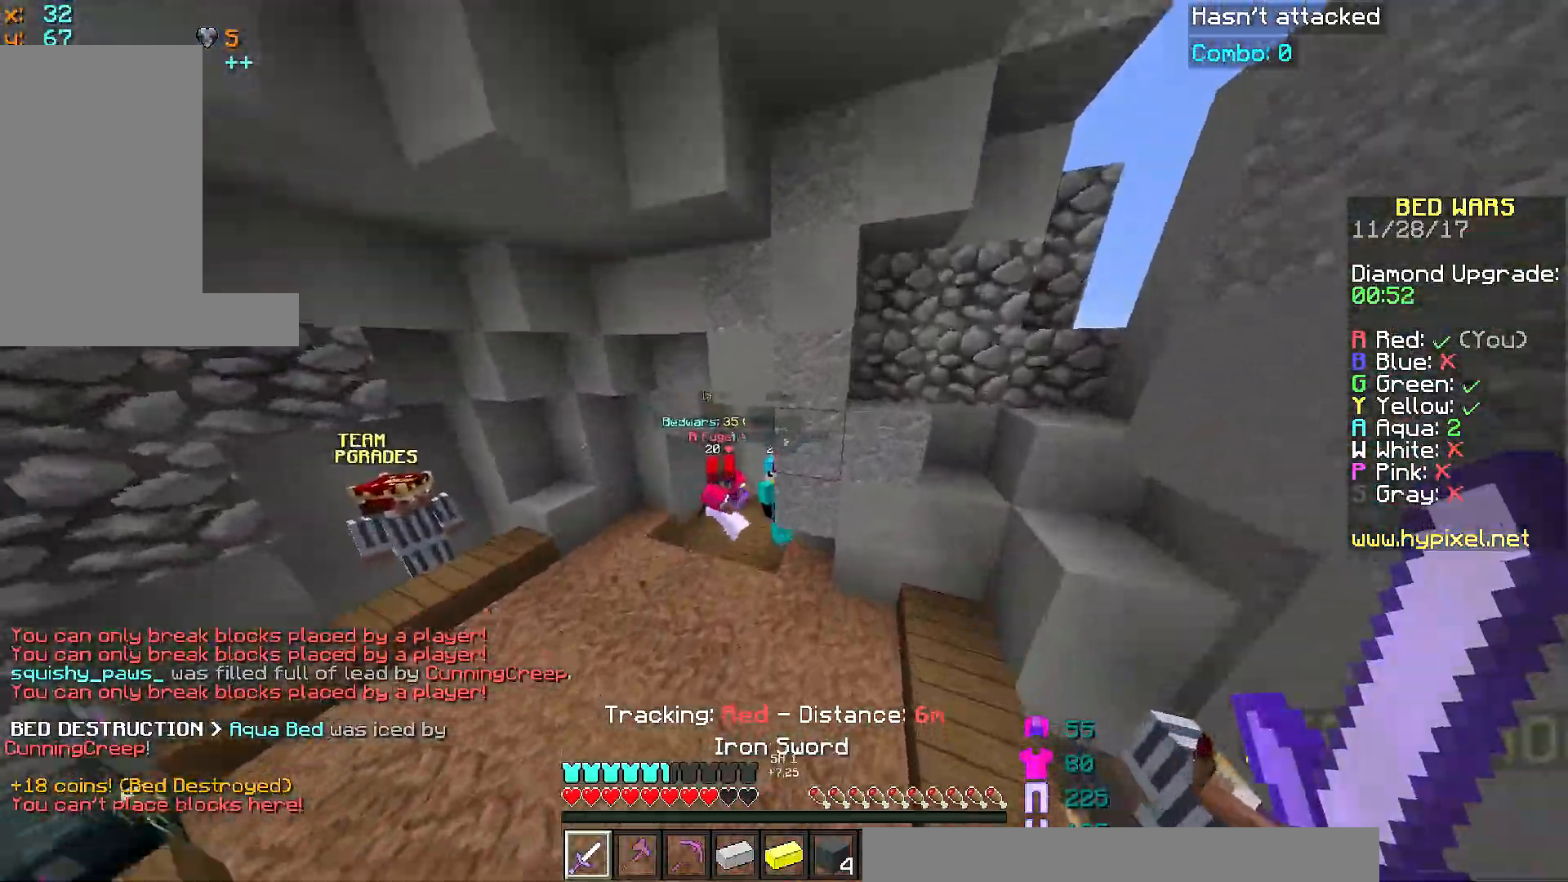
{"keys": ["a", "w"], "mouse": [], "events": [[134, "d", "up"], [284, "a", "down"]]}
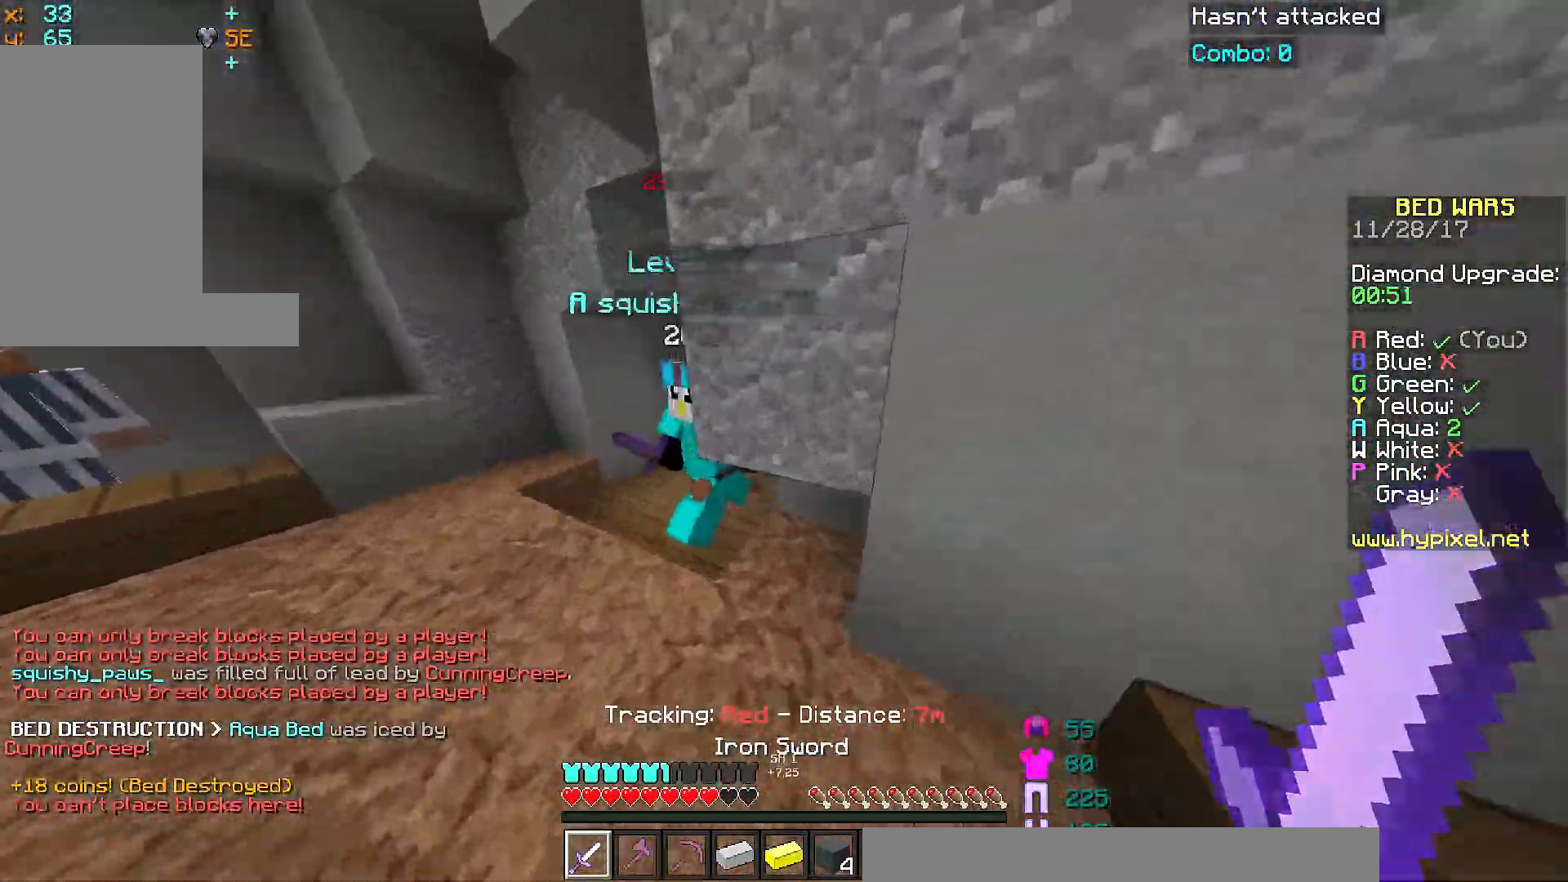
{"keys": ["a"], "mouse": ["left"], "events": [[116, "mouse_left", "down"], [133, "w", "up"], [183, "mouse_left", "up"], [183, "s", "down"], [233, "mouse_left", "down"], [283, "a", "up"], [283, "mouse_left", "up"], [333, "mouse_left", "down"], [383, "a", "down"], [433, "s", "up"]]}
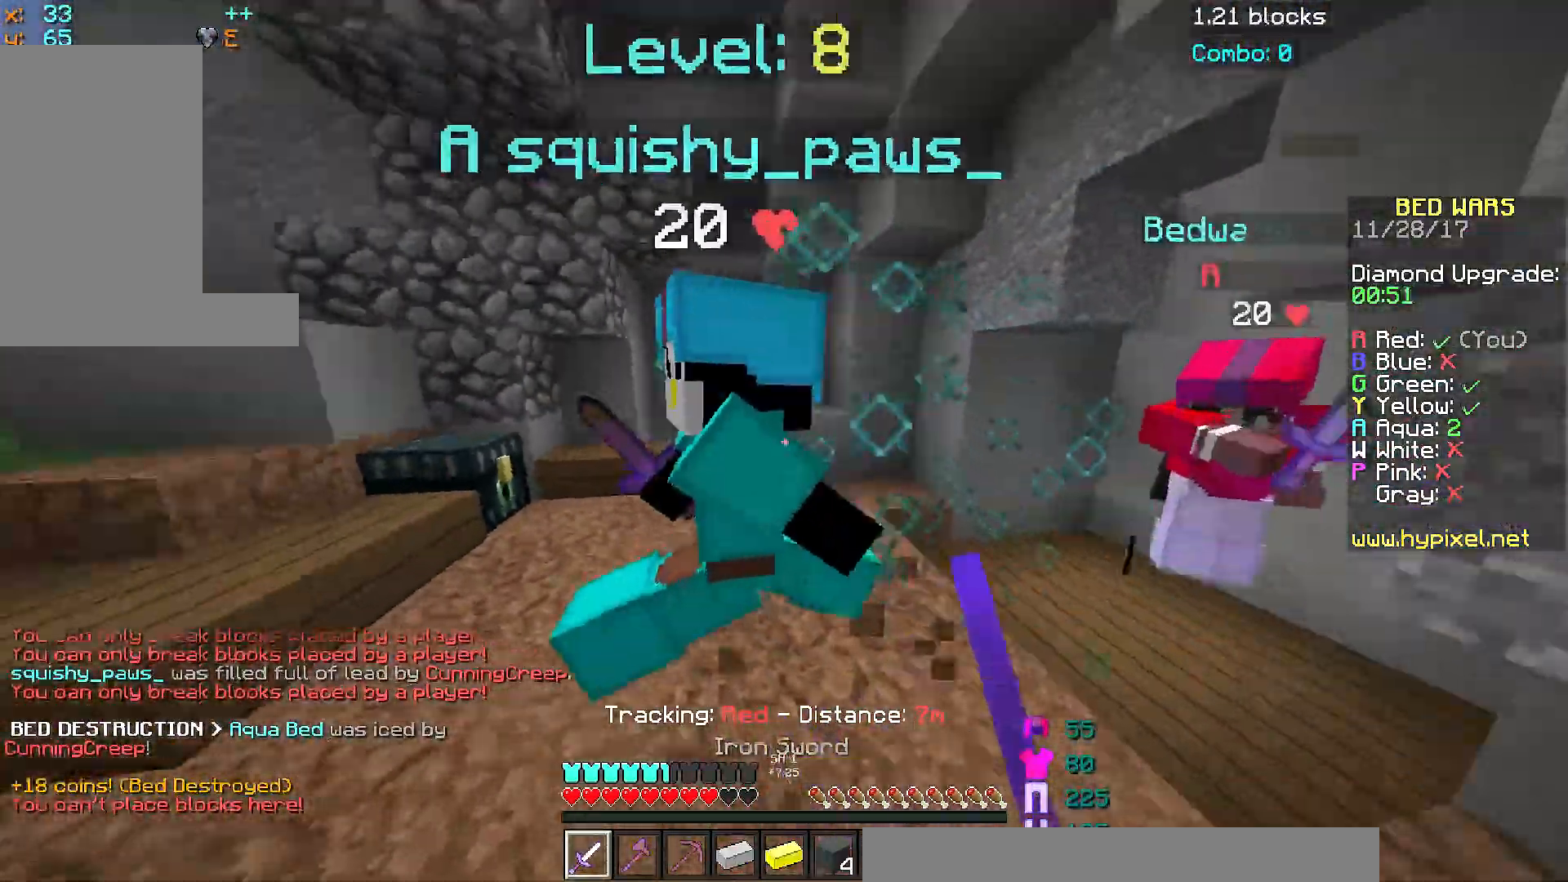
{"keys": ["a", "w"], "mouse": [], "events": [[84, "mouse_left", "up"], [84, "w", "down"], [284, "mouse_left", "down"], [484, "mouse_left", "up"]]}
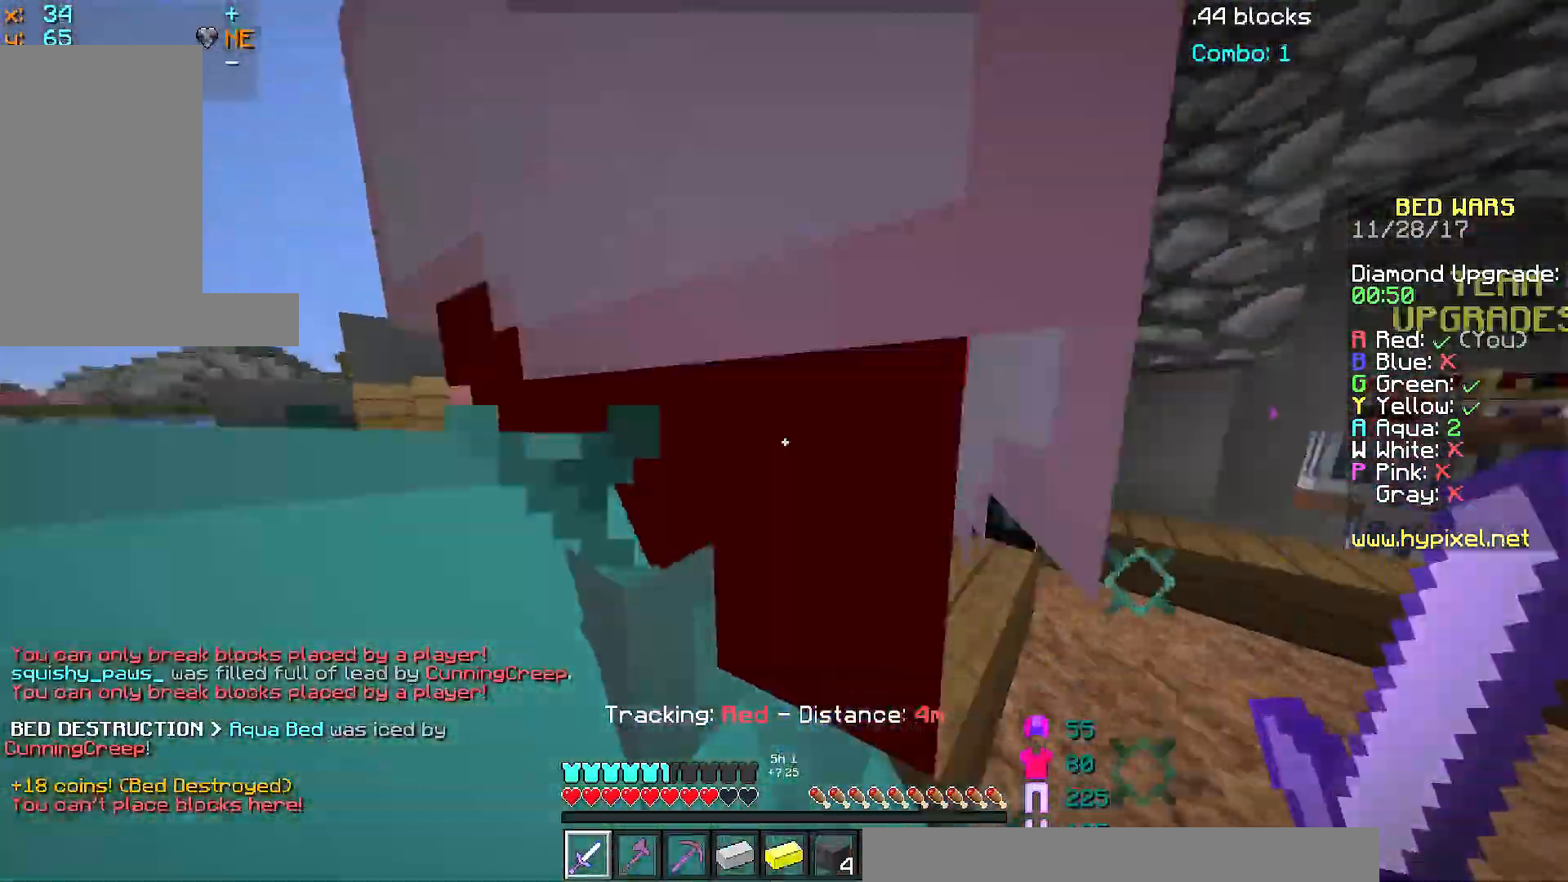
{"keys": ["w"], "mouse": ["left"], "events": [[33, "mouse_left", "down"], [33, "w", "up"], [133, "mouse_left", "up"], [133, "w", "down"], [233, "mouse_left", "down"], [283, "mouse_left", "up"], [333, "mouse_left", "down"], [383, "mouse_left", "up"], [484, "a", "up"], [484, "mouse_left", "down"]]}
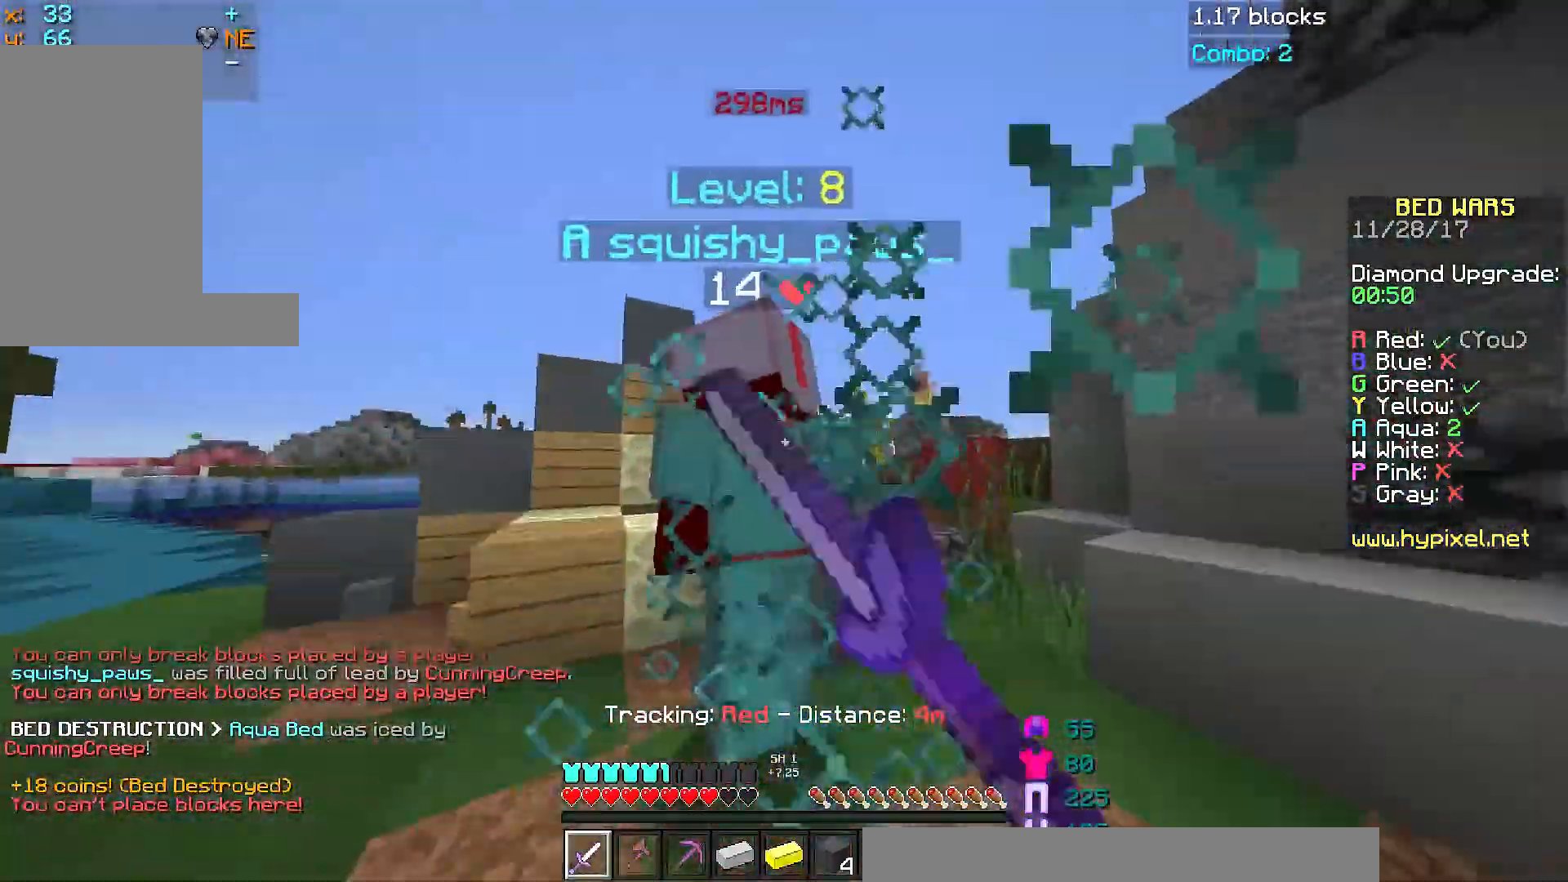
{"keys": ["a", "space", "w"], "mouse": [], "events": [[34, "mouse_left", "up"], [134, "mouse_left", "down"], [184, "mouse_left", "up"], [284, "mouse_left", "down"], [334, "a", "down"], [334, "mouse_left", "up"], [384, "space", "down"], [434, "mouse_left", "down"], [484, "mouse_left", "up"]]}
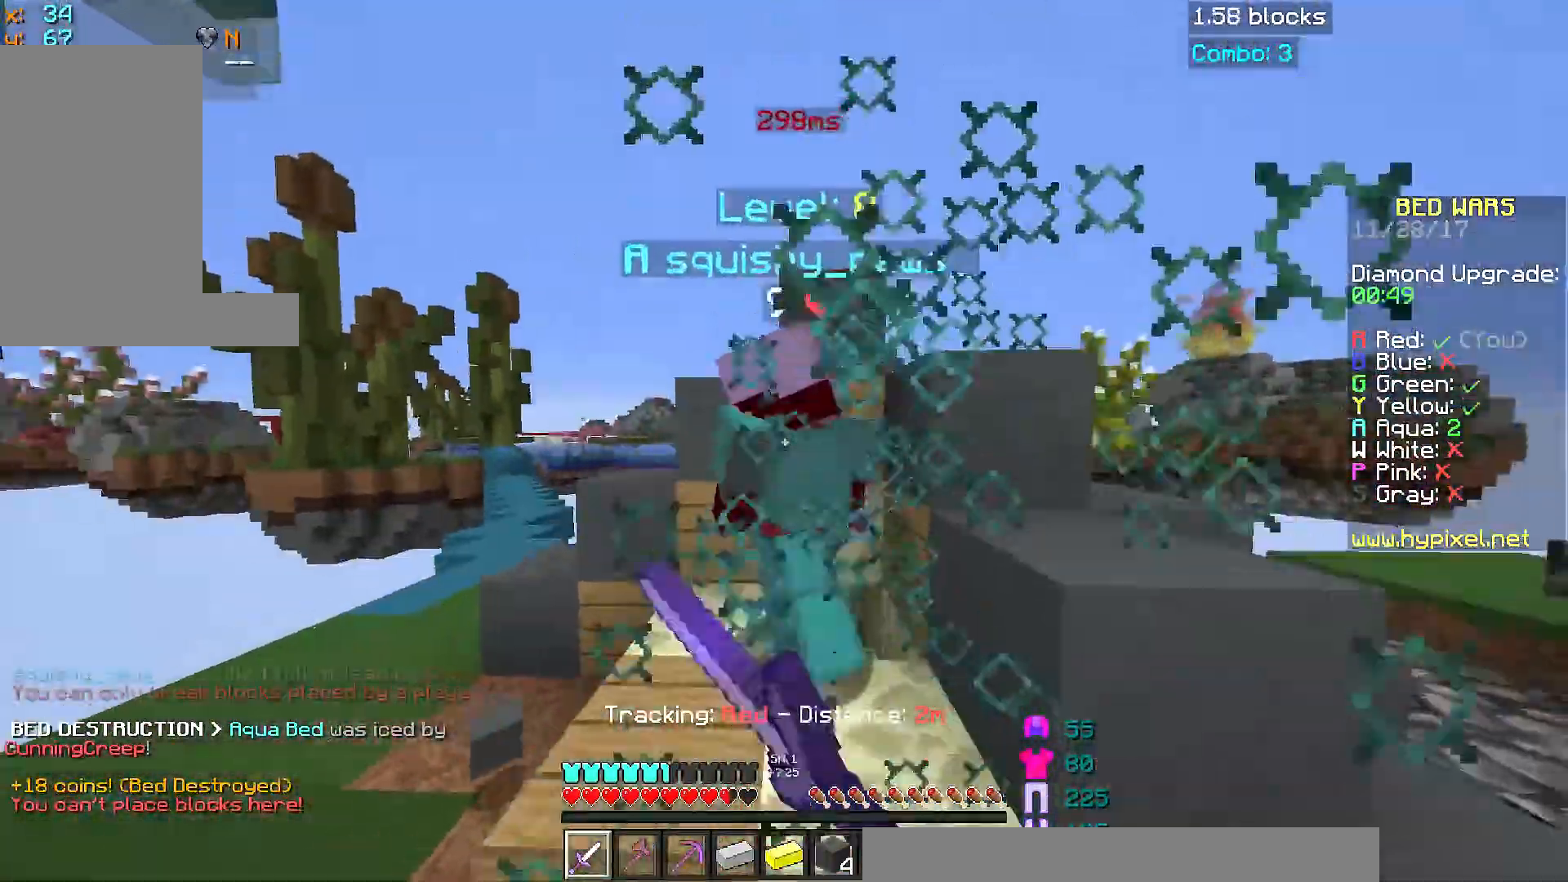
{"keys": ["a", "w"], "mouse": [], "events": [[33, "mouse_left", "down"], [33, "space", "up"], [233, "mouse_left", "up"], [283, "mouse_left", "down"], [383, "mouse_left", "up"], [433, "mouse_left", "down"], [484, "mouse_left", "up"]]}
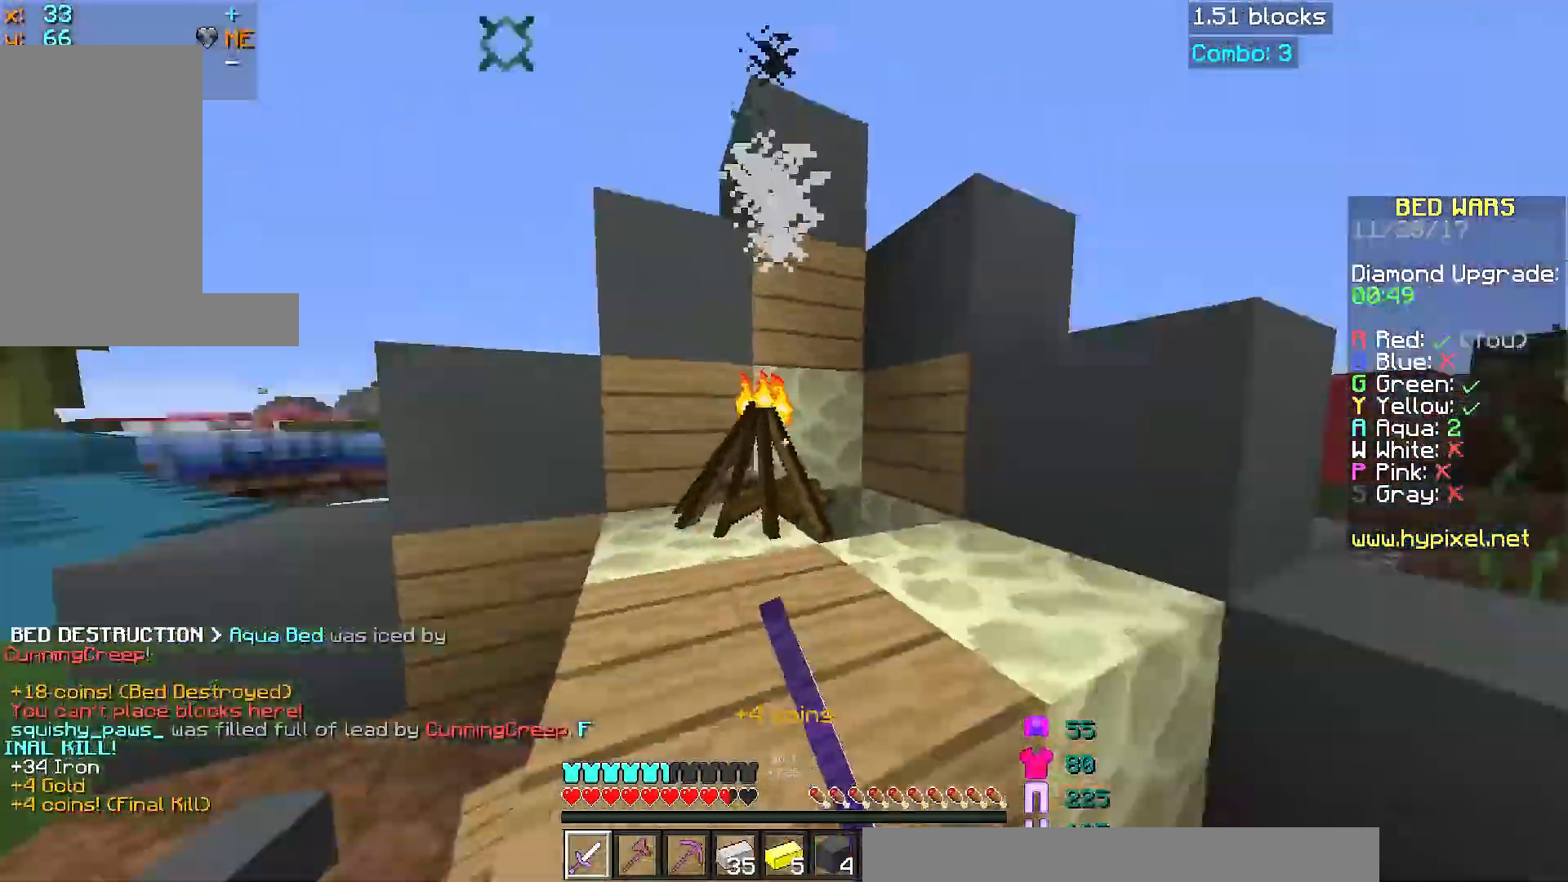
{"keys": ["space", "w"], "mouse": [], "events": [[34, "a", "up"], [34, "d", "down"], [234, "d", "up"], [384, "space", "down"]]}
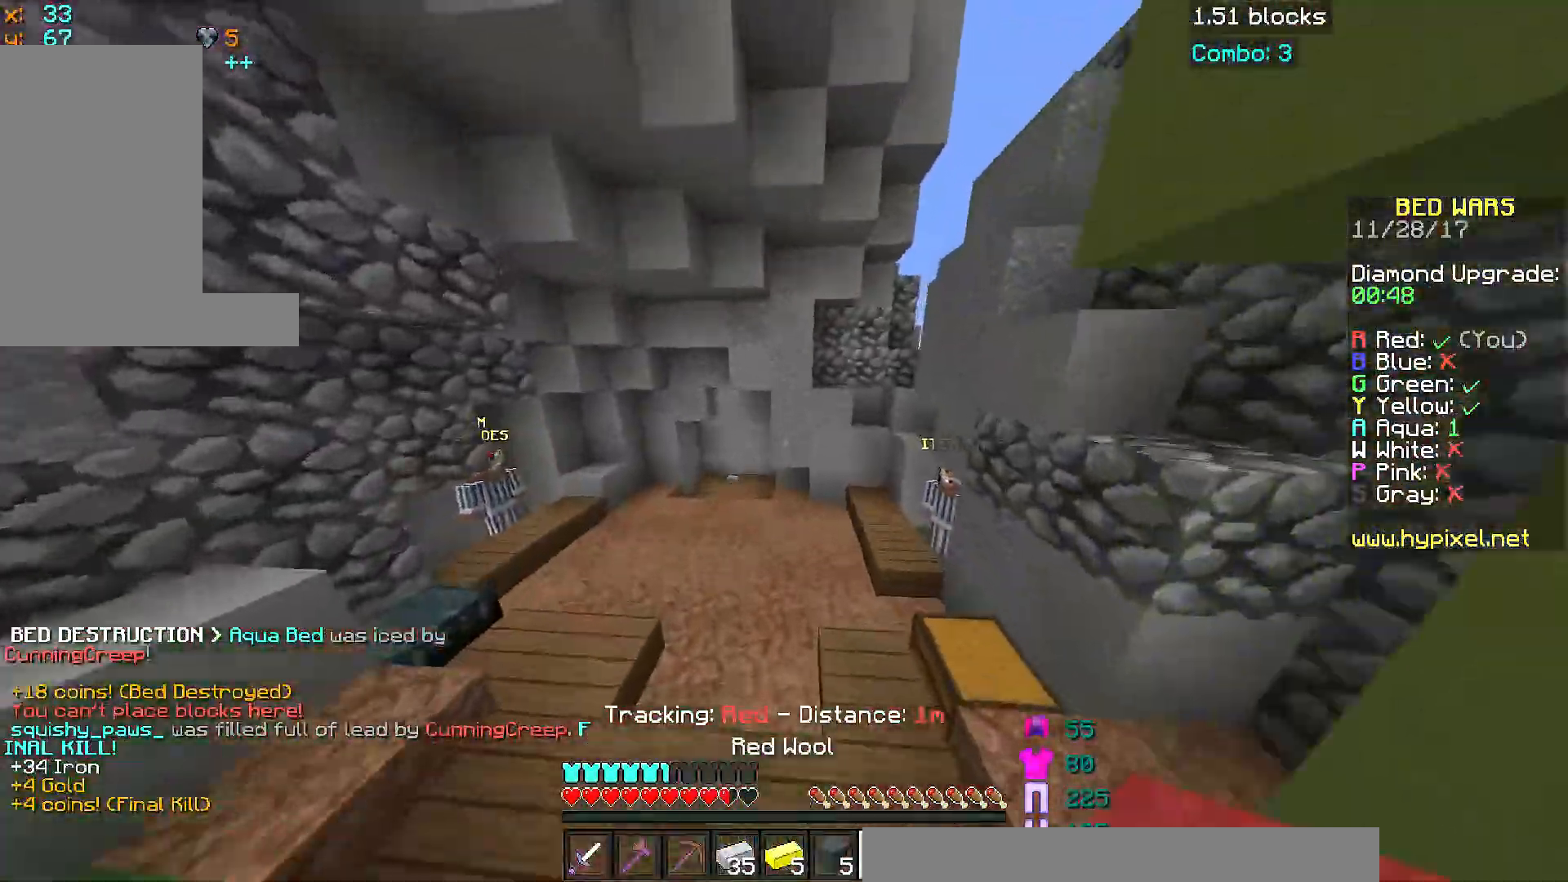
{"keys": ["a", "space", "w"], "mouse": [], "events": [[83, "space", "up"], [233, "a", "down"], [333, "space", "down"]]}
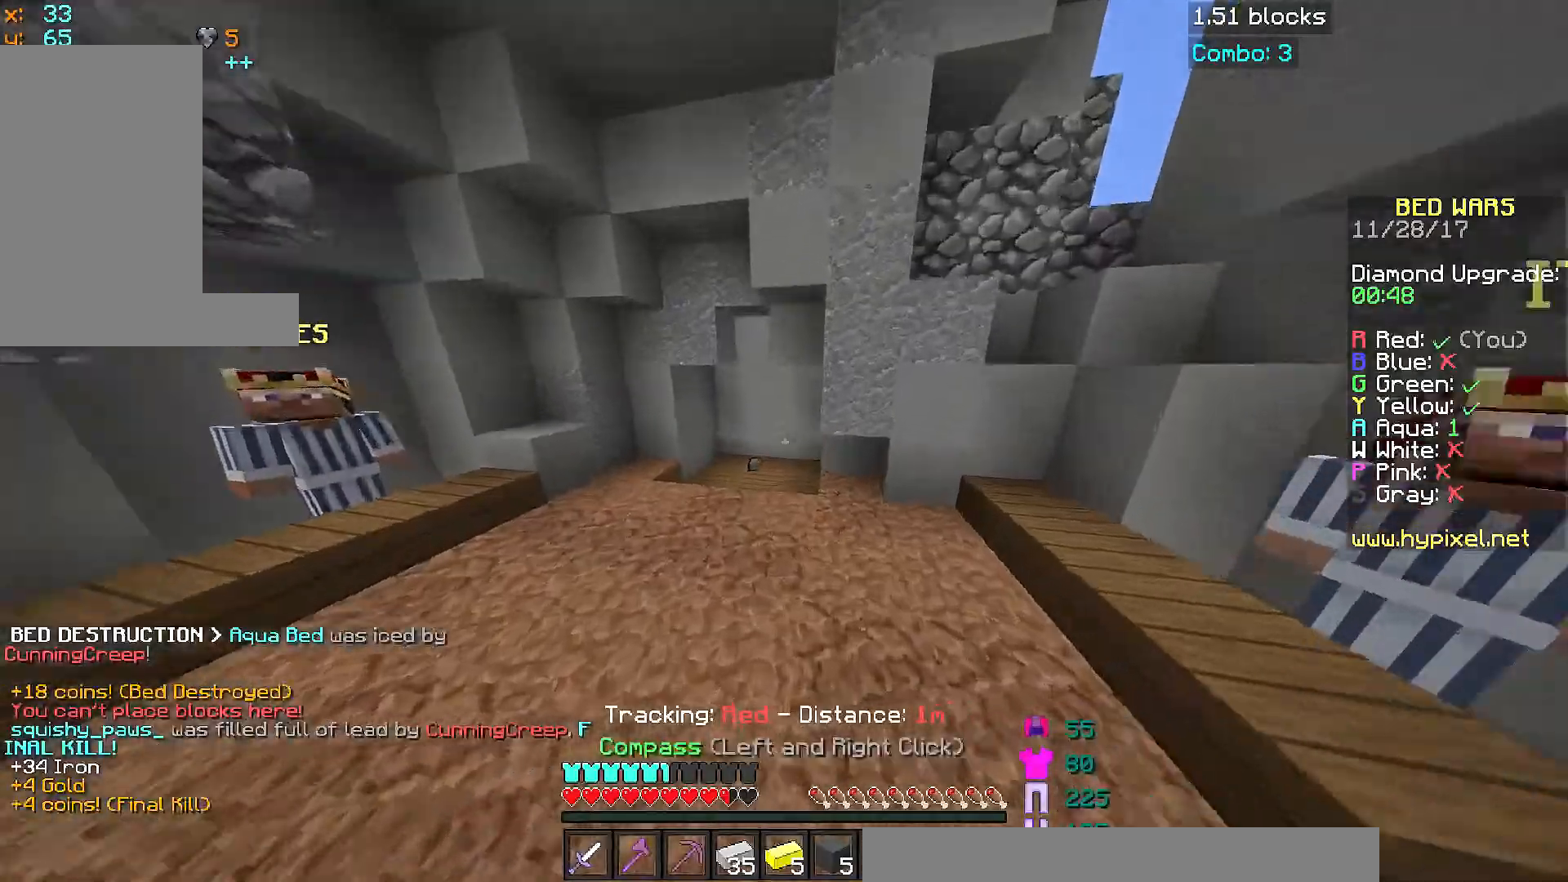
{"keys": ["w"], "mouse": [], "events": [[84, "a", "up"], [234, "space", "up"]]}
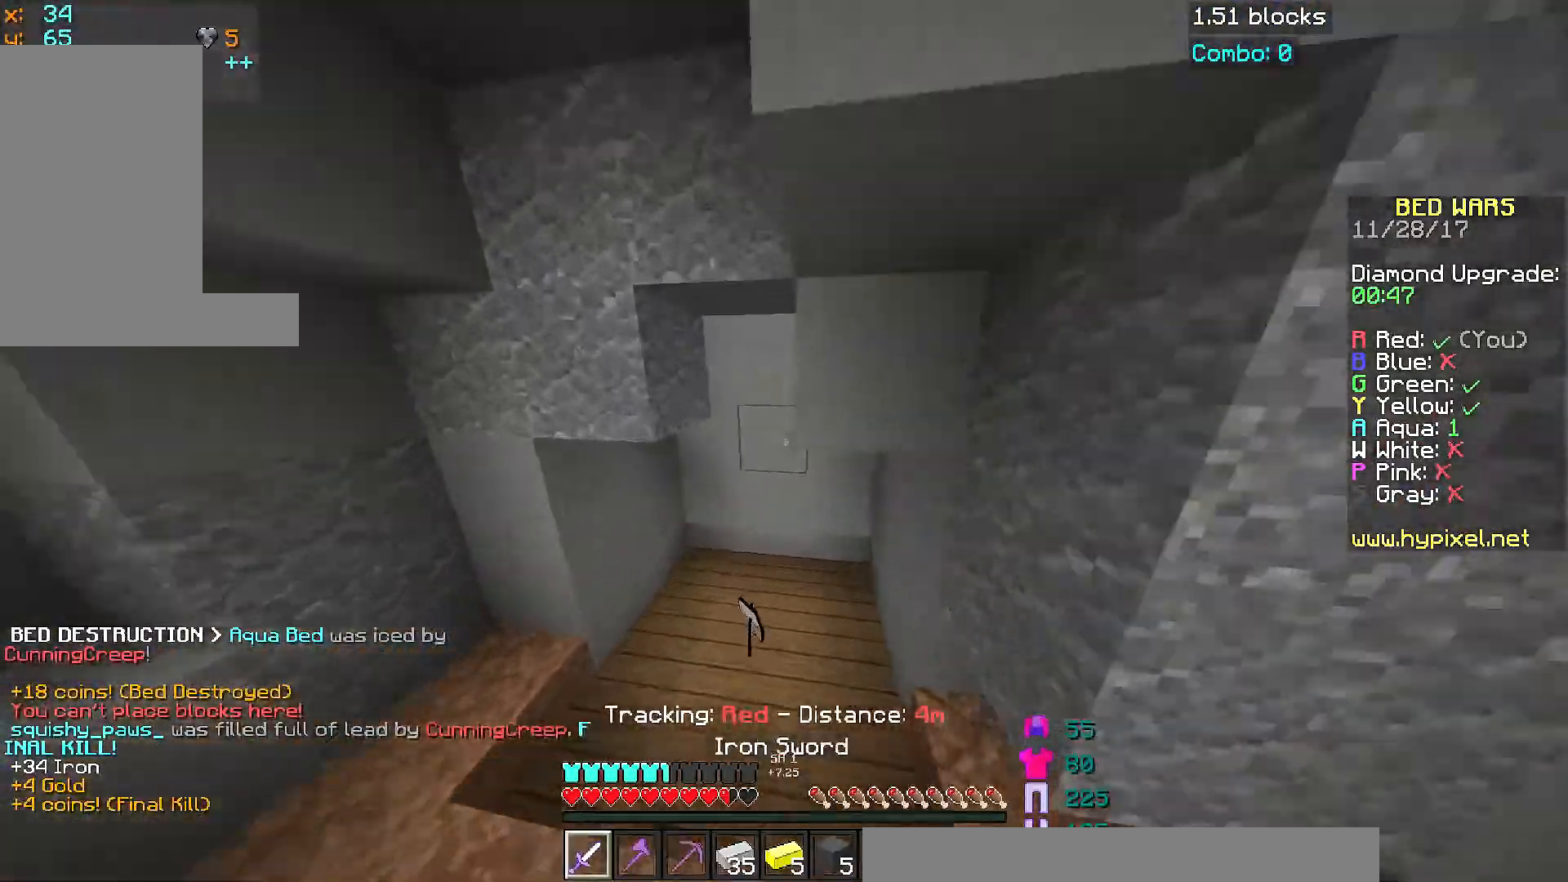
{"keys": ["d", "w"], "mouse": [], "events": [[283, "d", "down"]]}
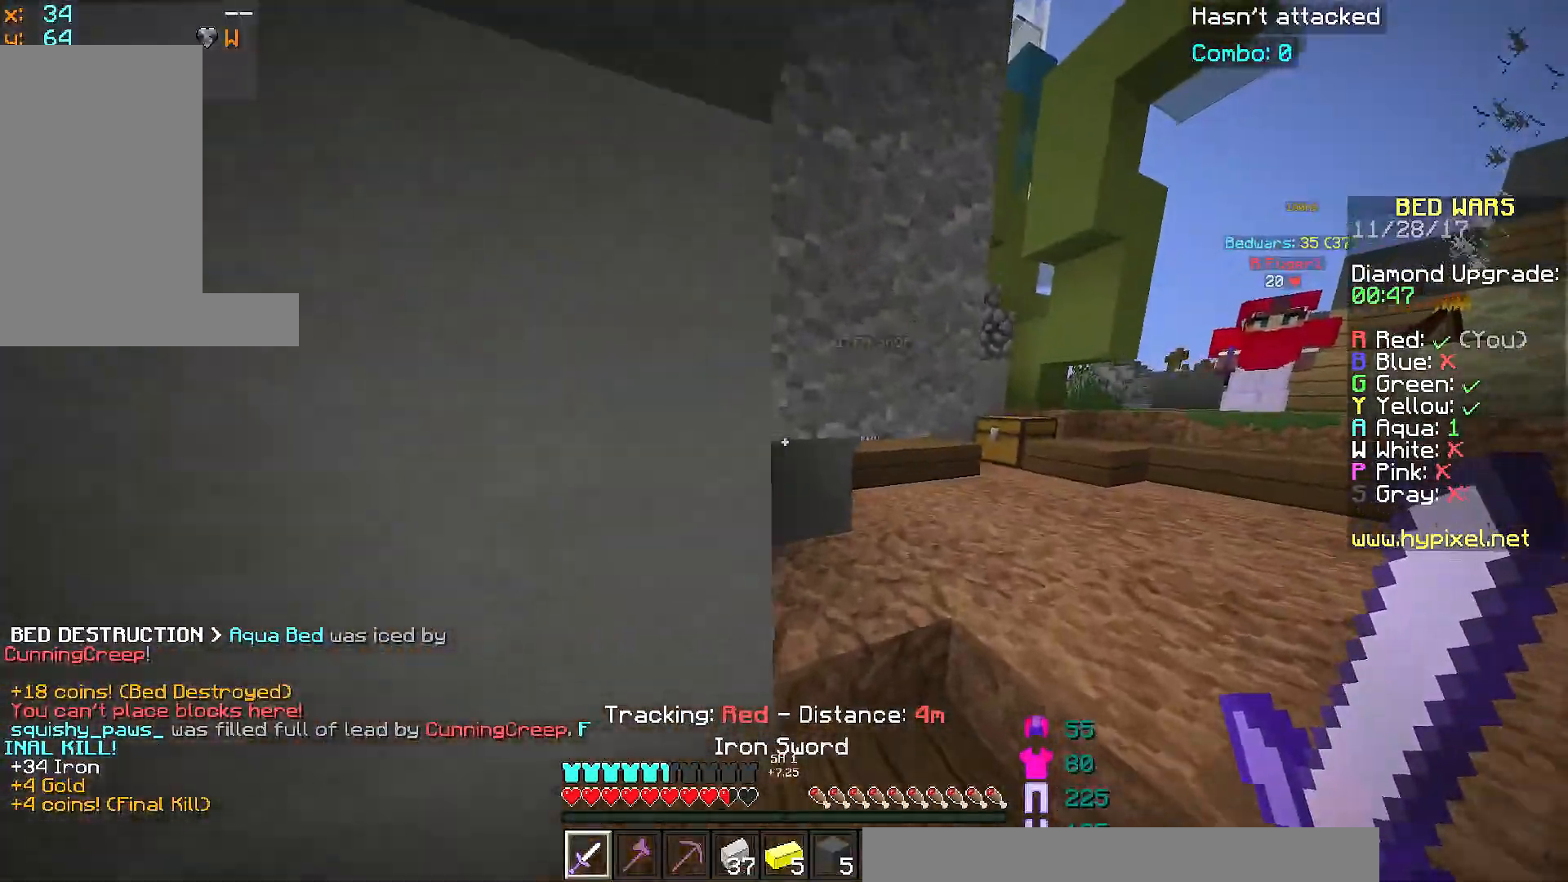
{"keys": ["w"], "mouse": [], "events": [[384, "d", "up"]]}
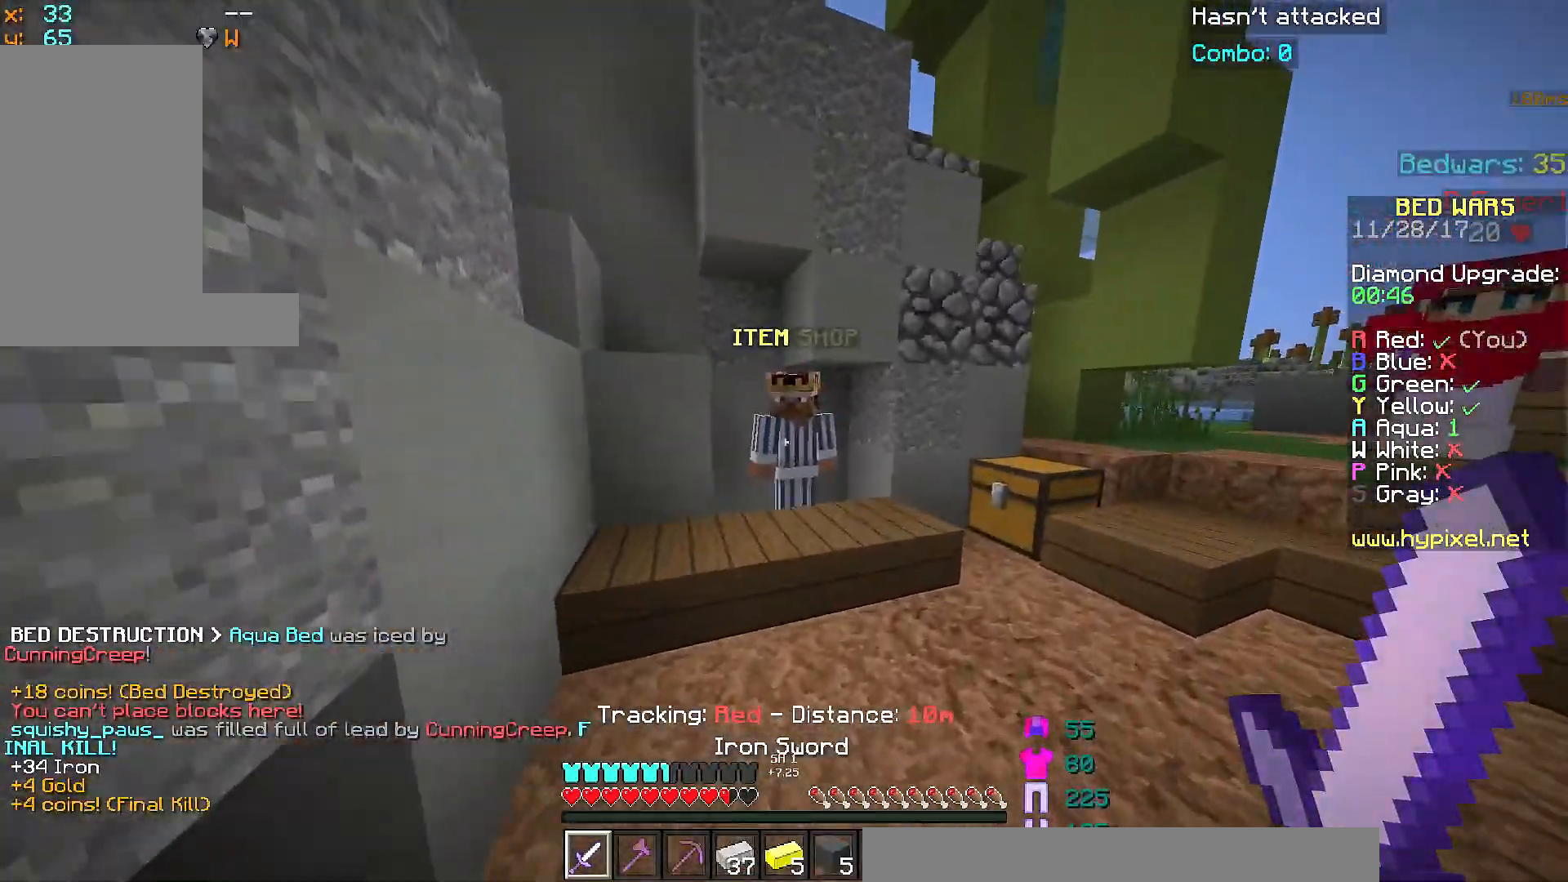
{"keys": ["space", "w"], "mouse": [], "events": [[133, "mouse_right", "down"], [183, "w", "up"], [233, "mouse_right", "up"], [433, "space", "down"], [433, "w", "down"]]}
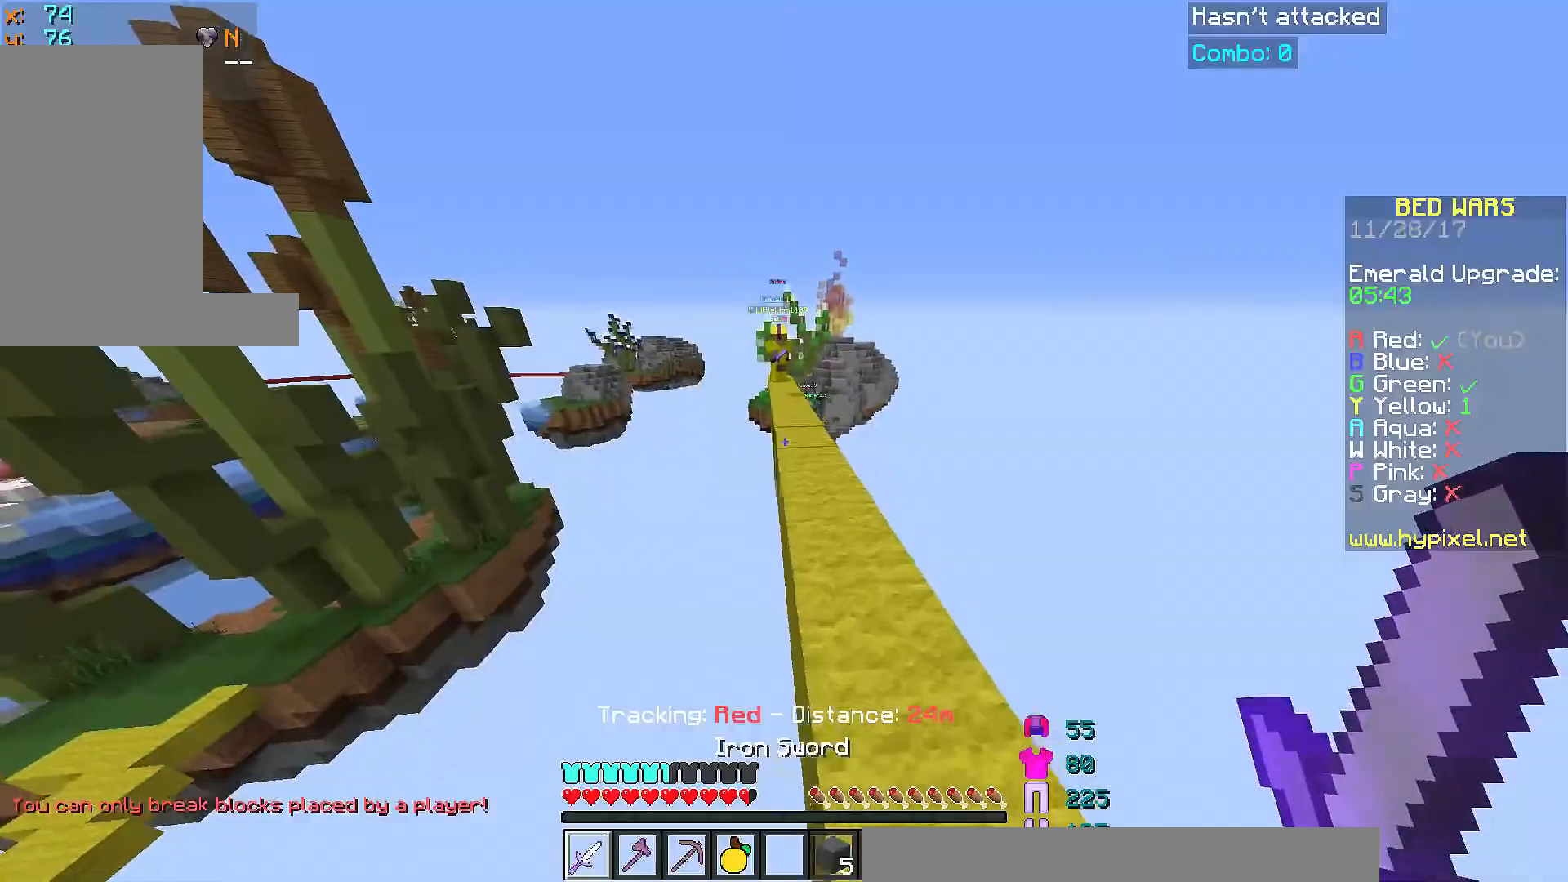
{"keys": ["space", "w"], "mouse": [], "events": [[150, "space", "up"], [501, "space", "down"]]}